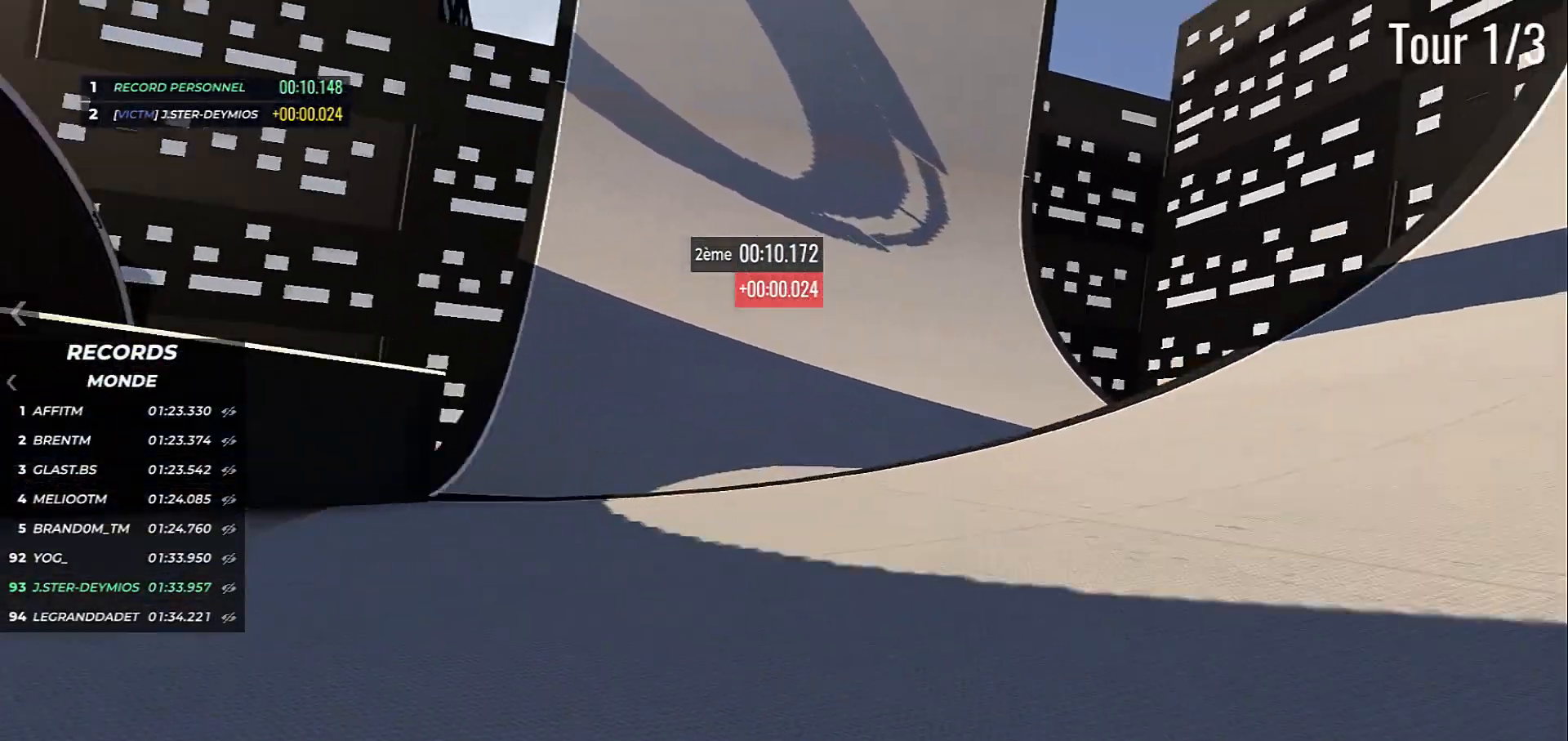
Gameplay with keyboard; each line is a JSON object with the keys held at the frame after it. "events" lists presses ("down") and releases ("up") of "down", "left", "right", "space" and "up" between this image and that frame as [ms after this image, input, new state], when the widget could be followed in between. No other keys are recorded. Mouse input is not recorded.
{"keys": ["left", "up"], "events": [[100, "left", "up"], [217, "left", "down"]]}
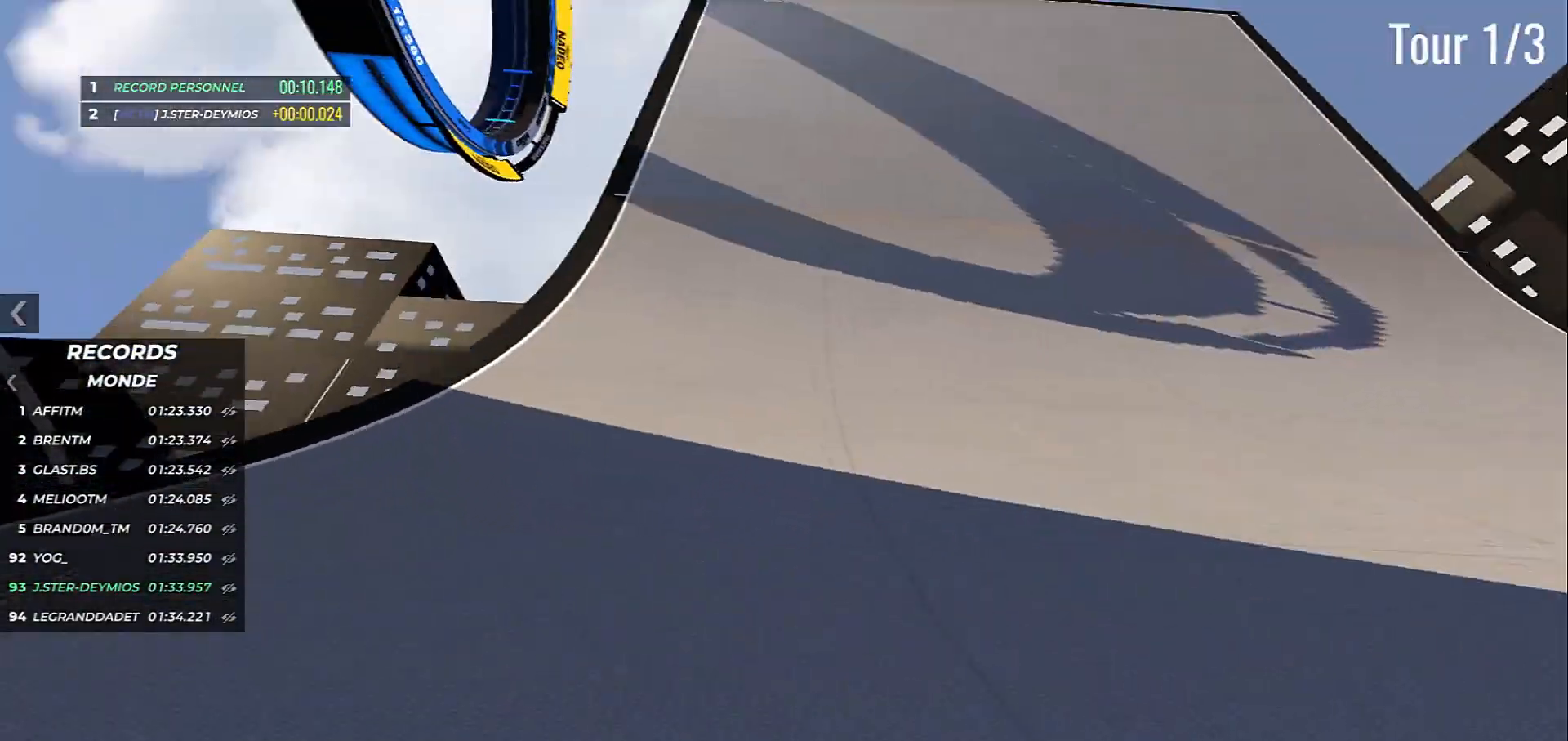
{"keys": ["left", "up"], "events": []}
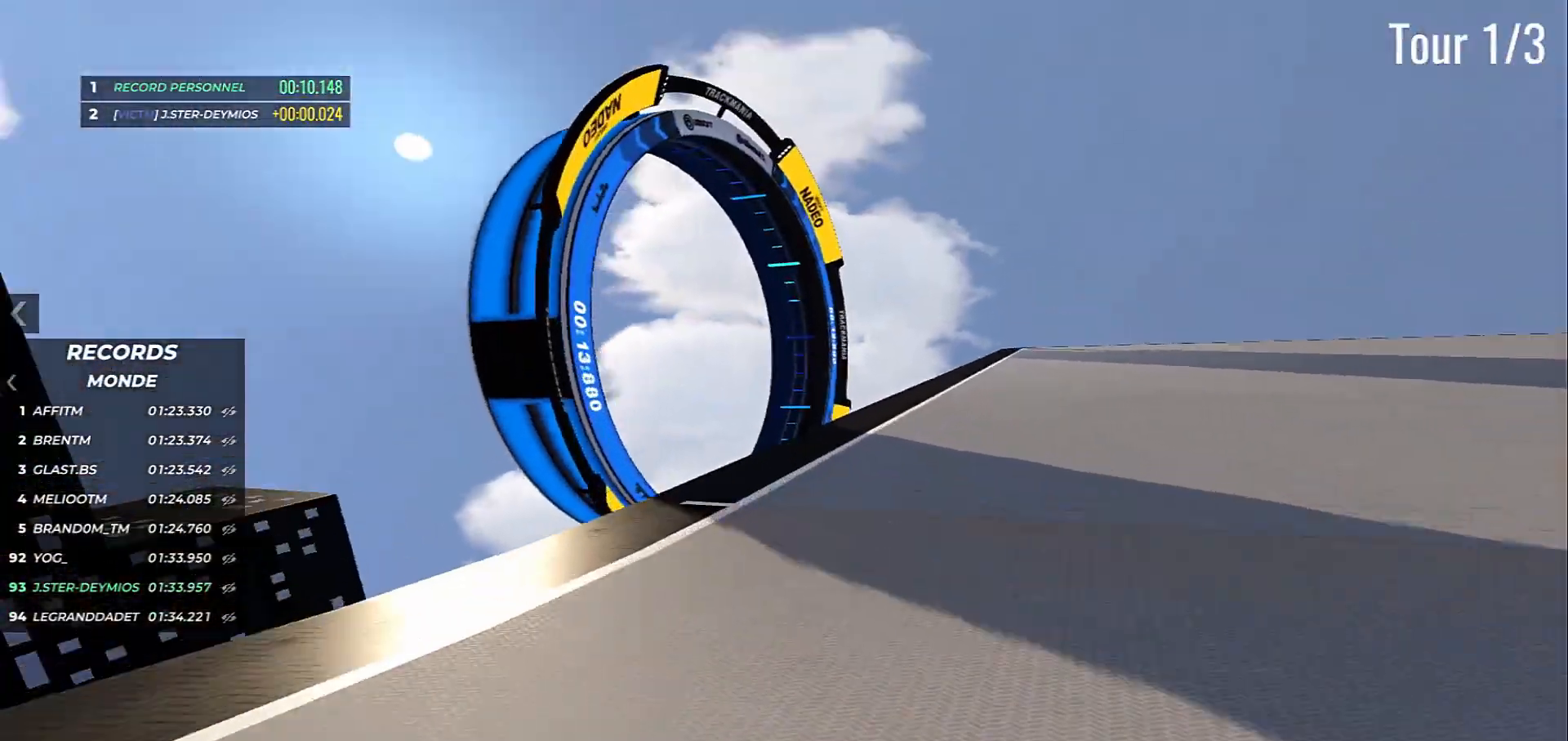
{"keys": ["left", "up"], "events": []}
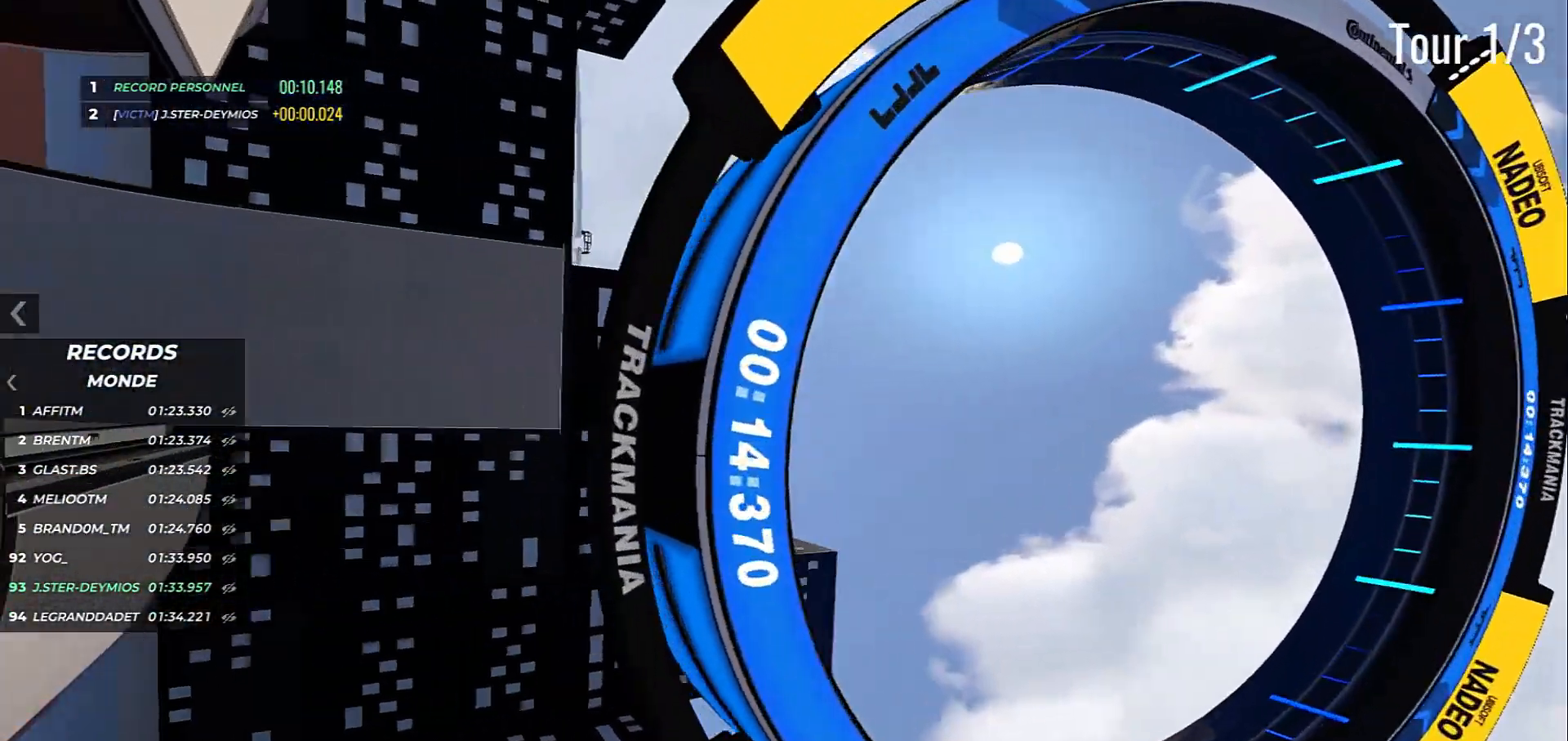
{"keys": ["right", "up"], "events": [[150, "left", "up"], [367, "right", "down"]]}
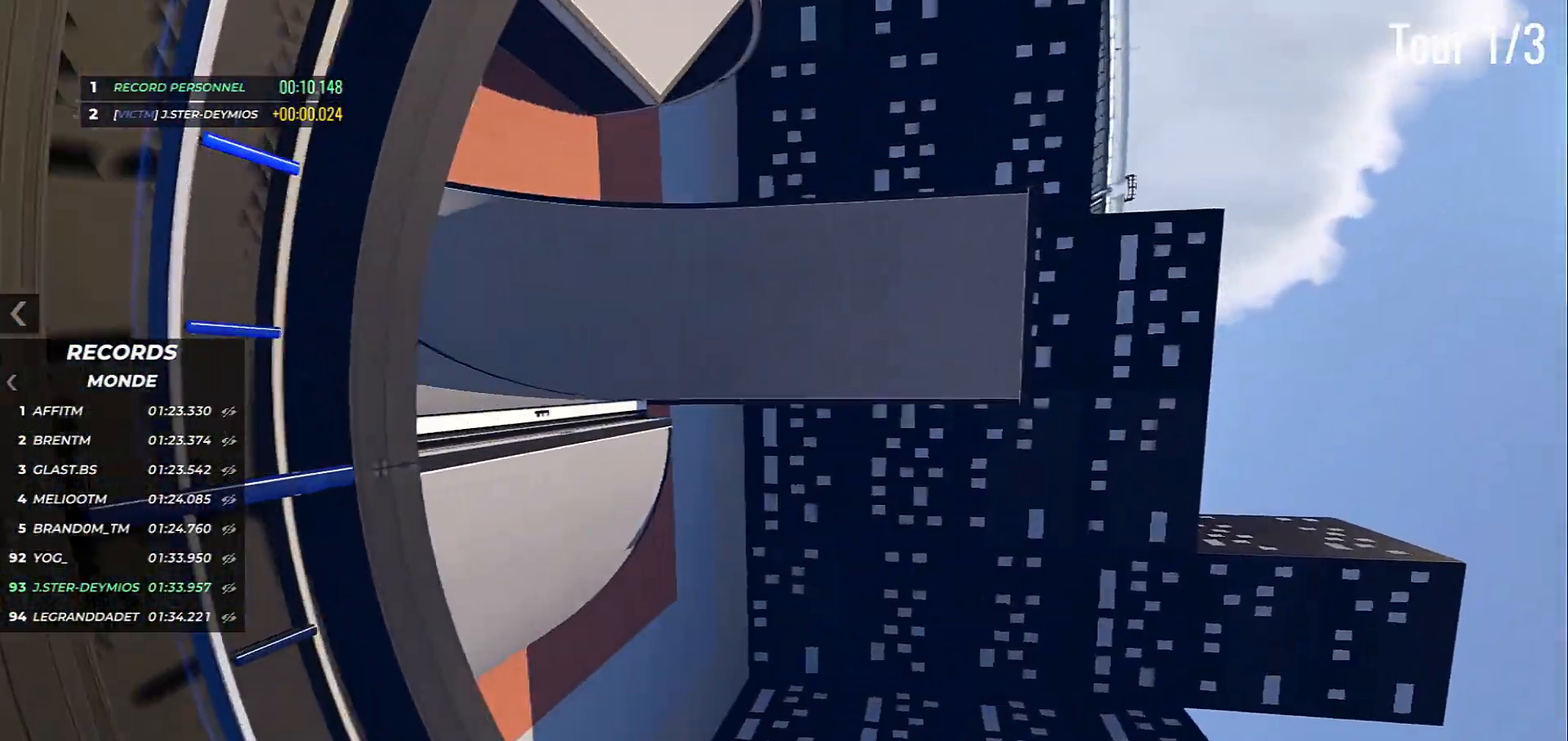
{"keys": ["right", "up"], "events": []}
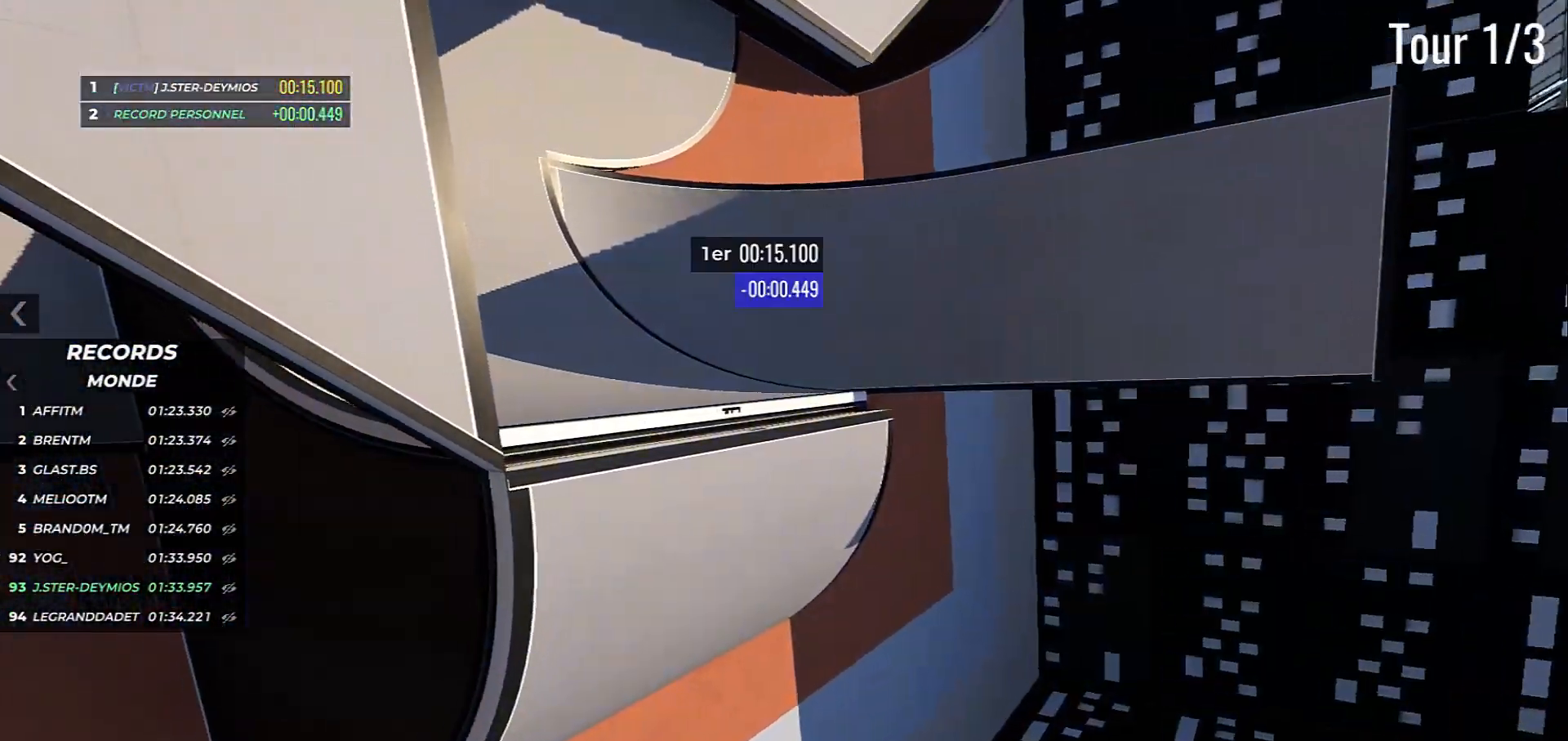
{"keys": ["right", "up"], "events": []}
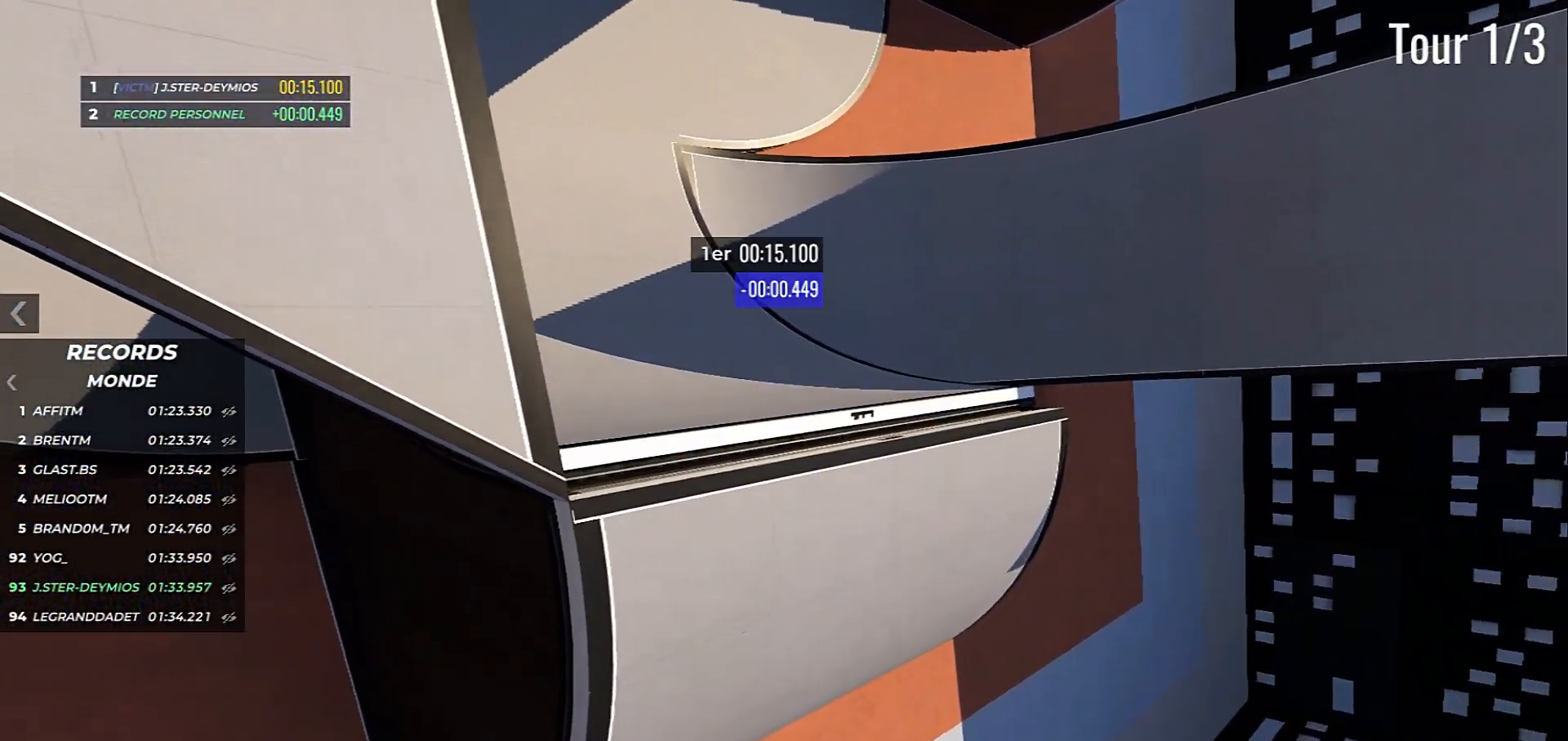
{"keys": ["right", "up"], "events": []}
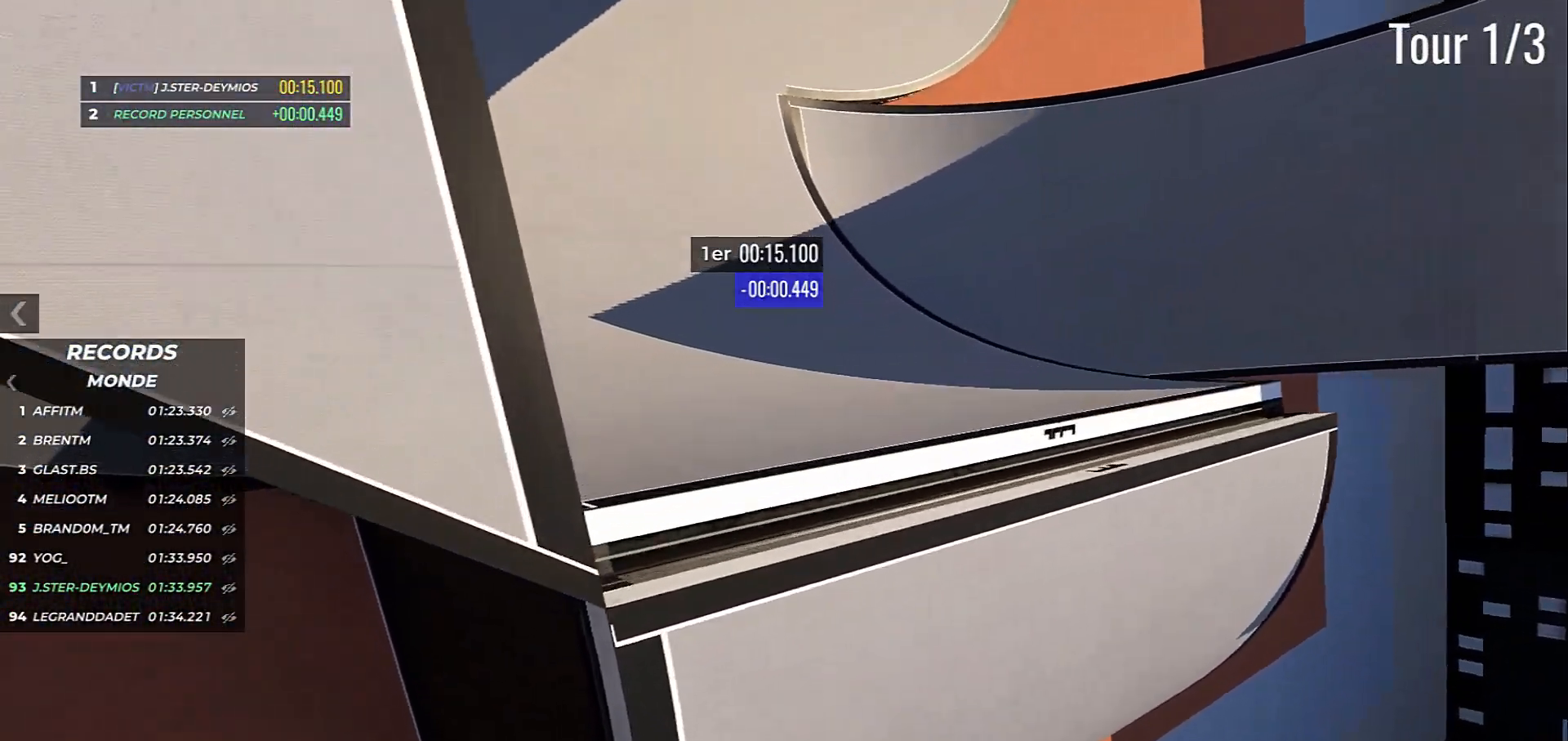
{"keys": ["left", "up"], "events": [[267, "right", "up"], [467, "left", "down"]]}
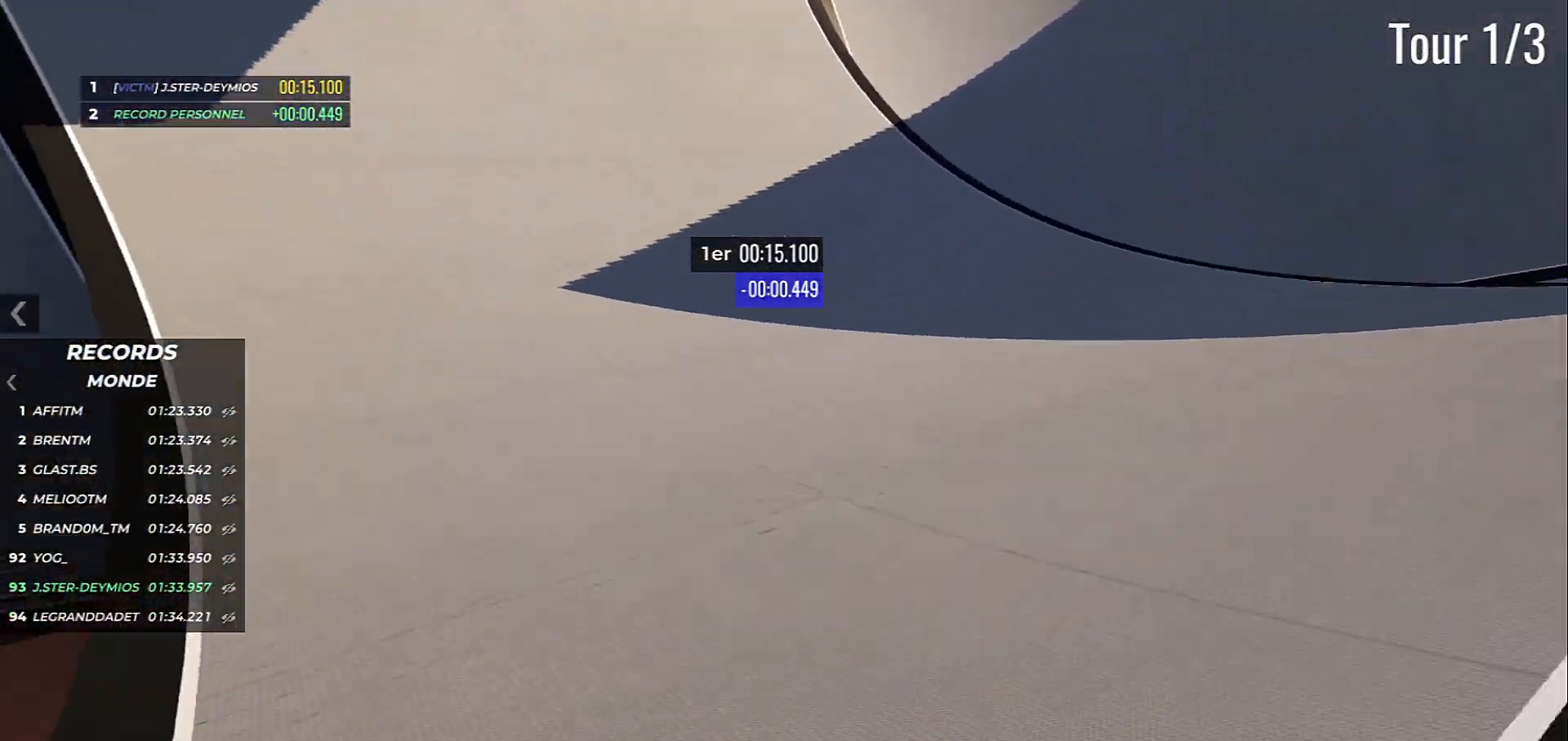
{"keys": ["right", "up"], "events": [[317, "left", "up"], [383, "right", "down"]]}
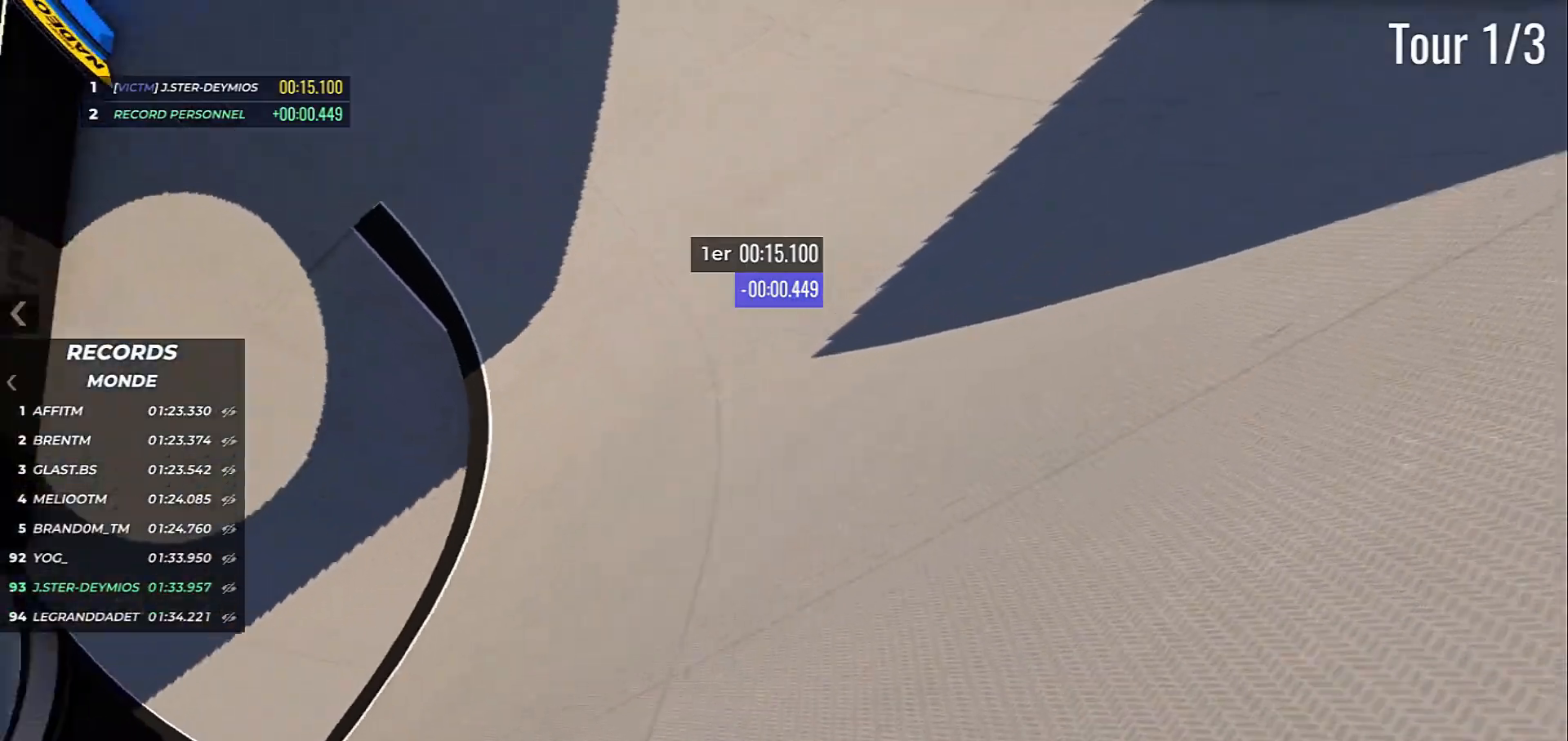
{"keys": ["left", "up"], "events": [[333, "right", "up"], [367, "left", "down"]]}
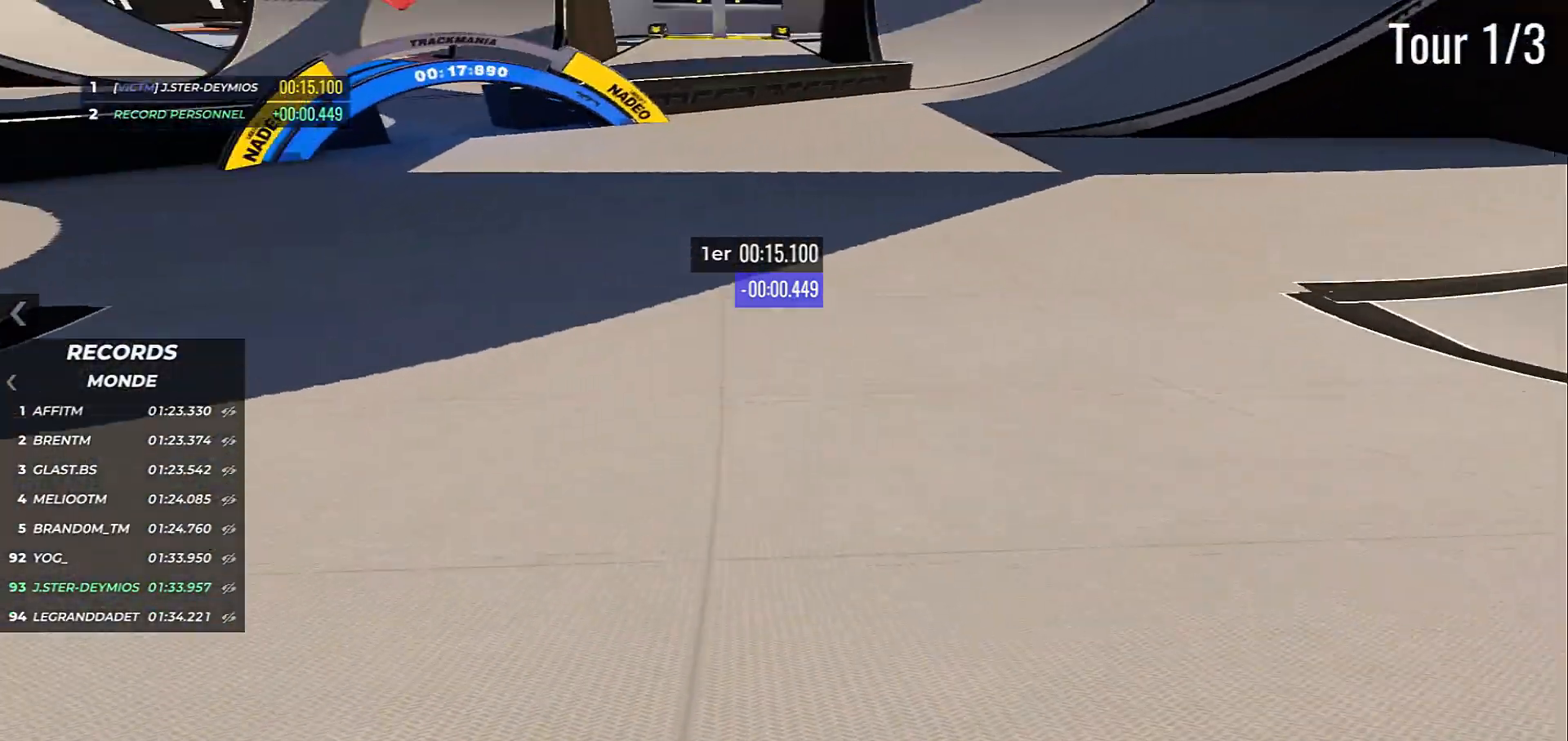
{"keys": ["left", "up"], "events": [[217, "left", "up"], [417, "left", "down"]]}
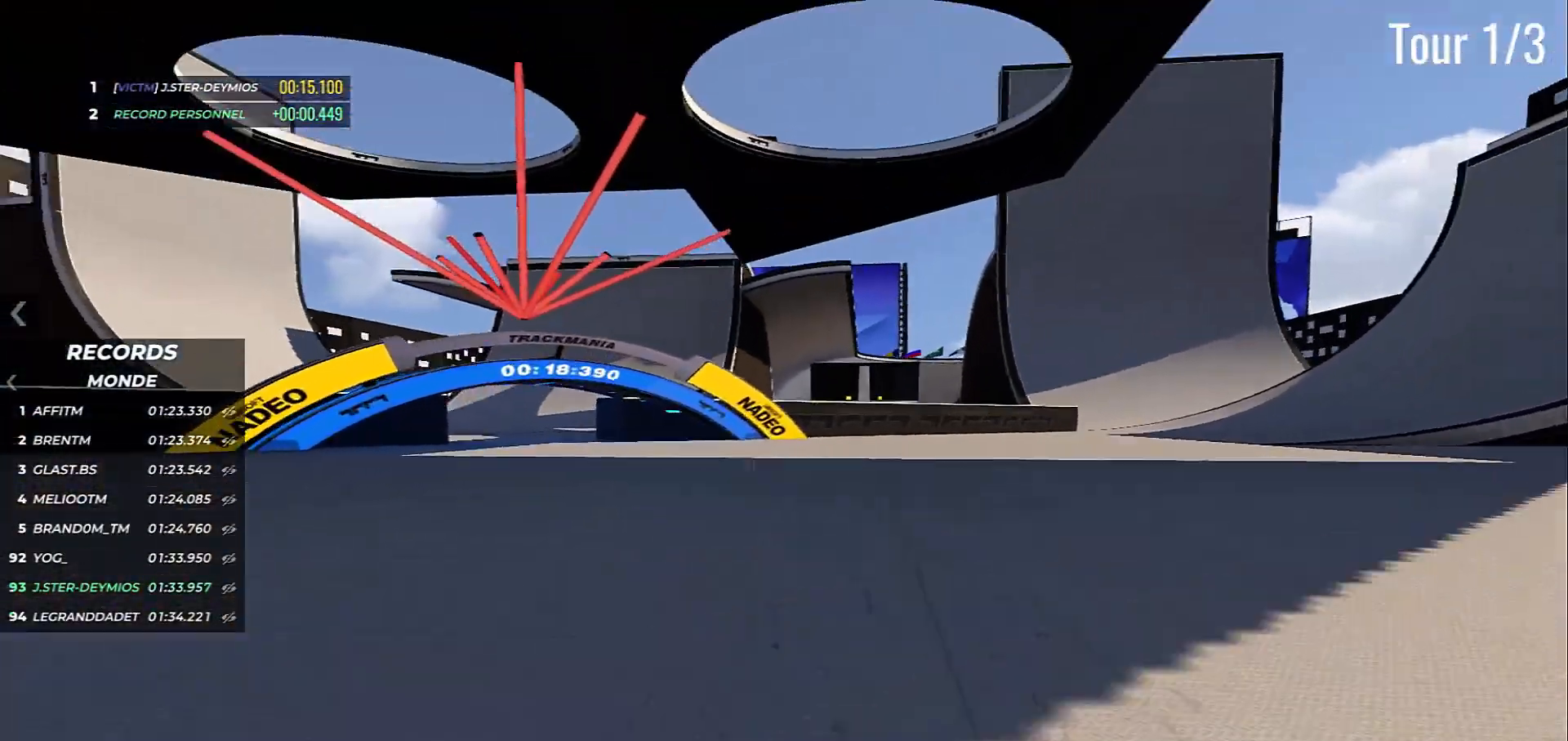
{"keys": ["left", "up"], "events": []}
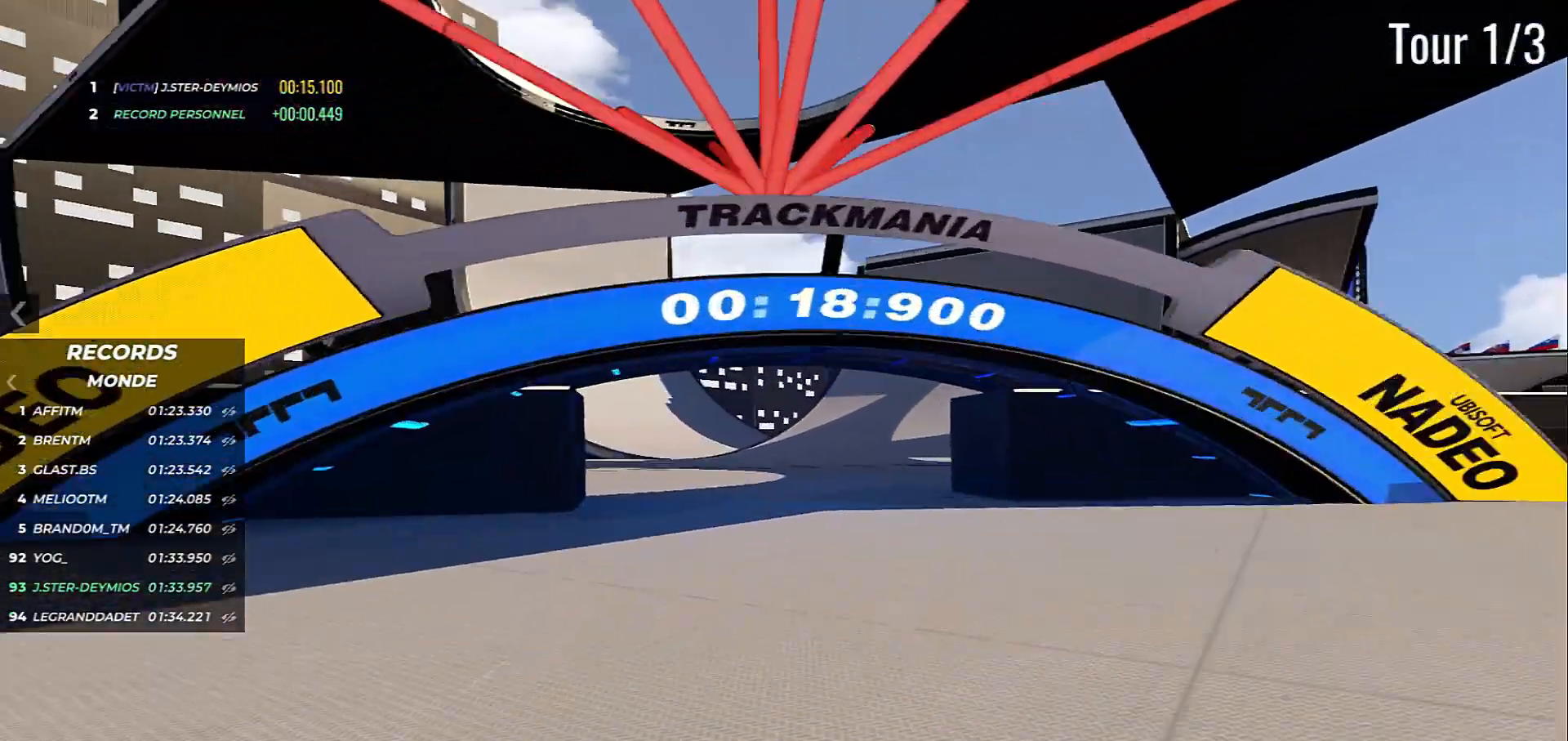
{"keys": ["right", "up"], "events": [[217, "left", "up"], [417, "right", "down"]]}
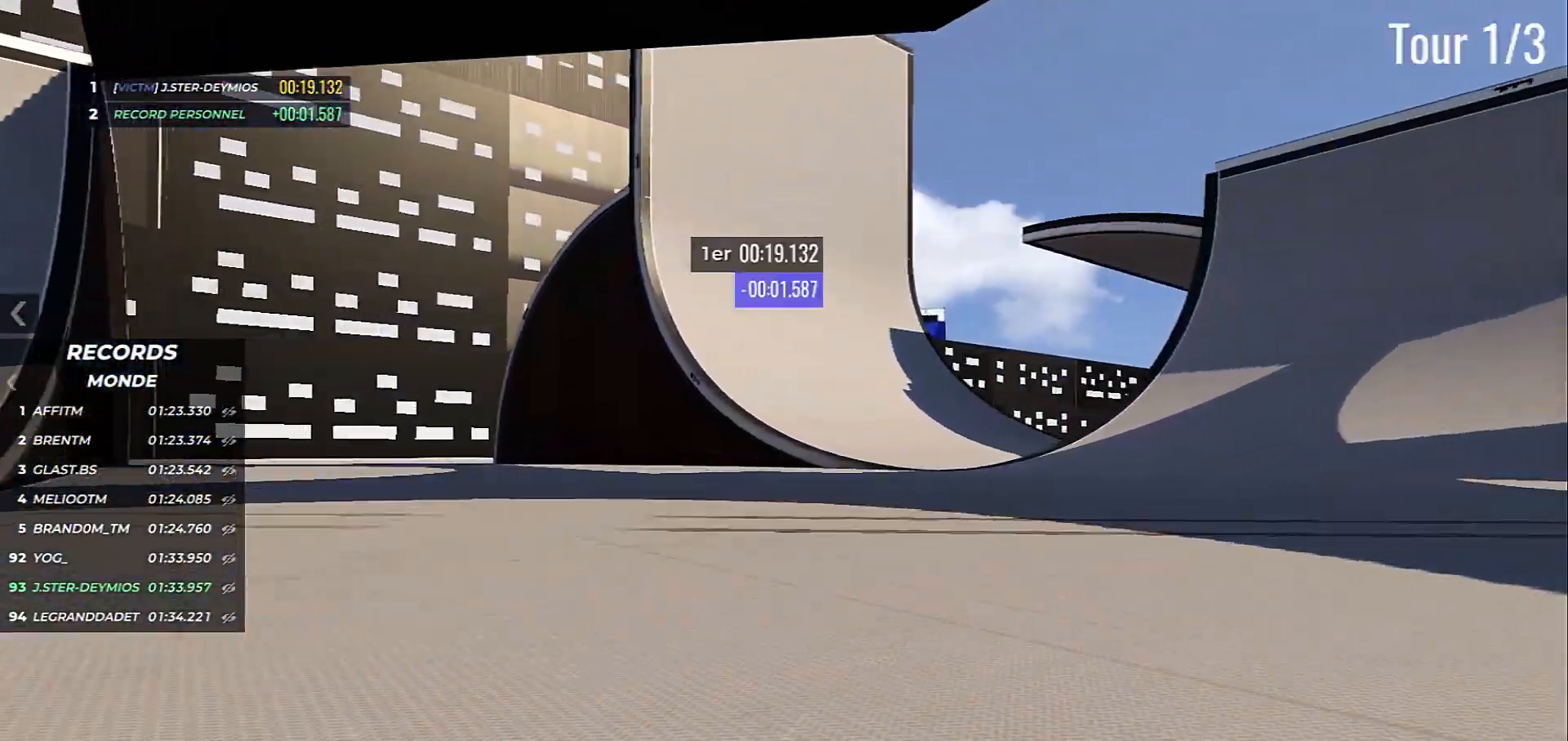
{"keys": ["right", "up"], "events": []}
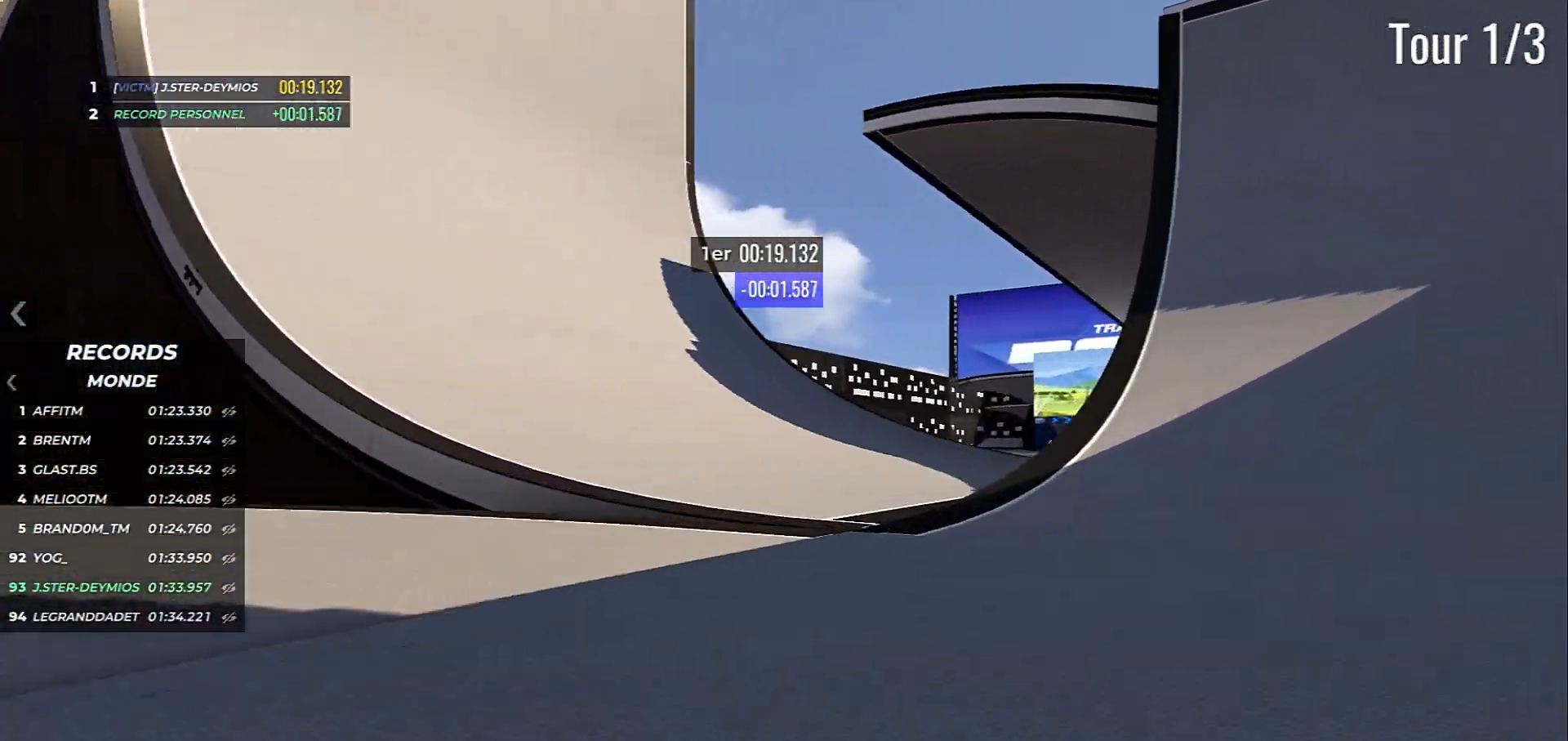
{"keys": ["right", "up"], "events": []}
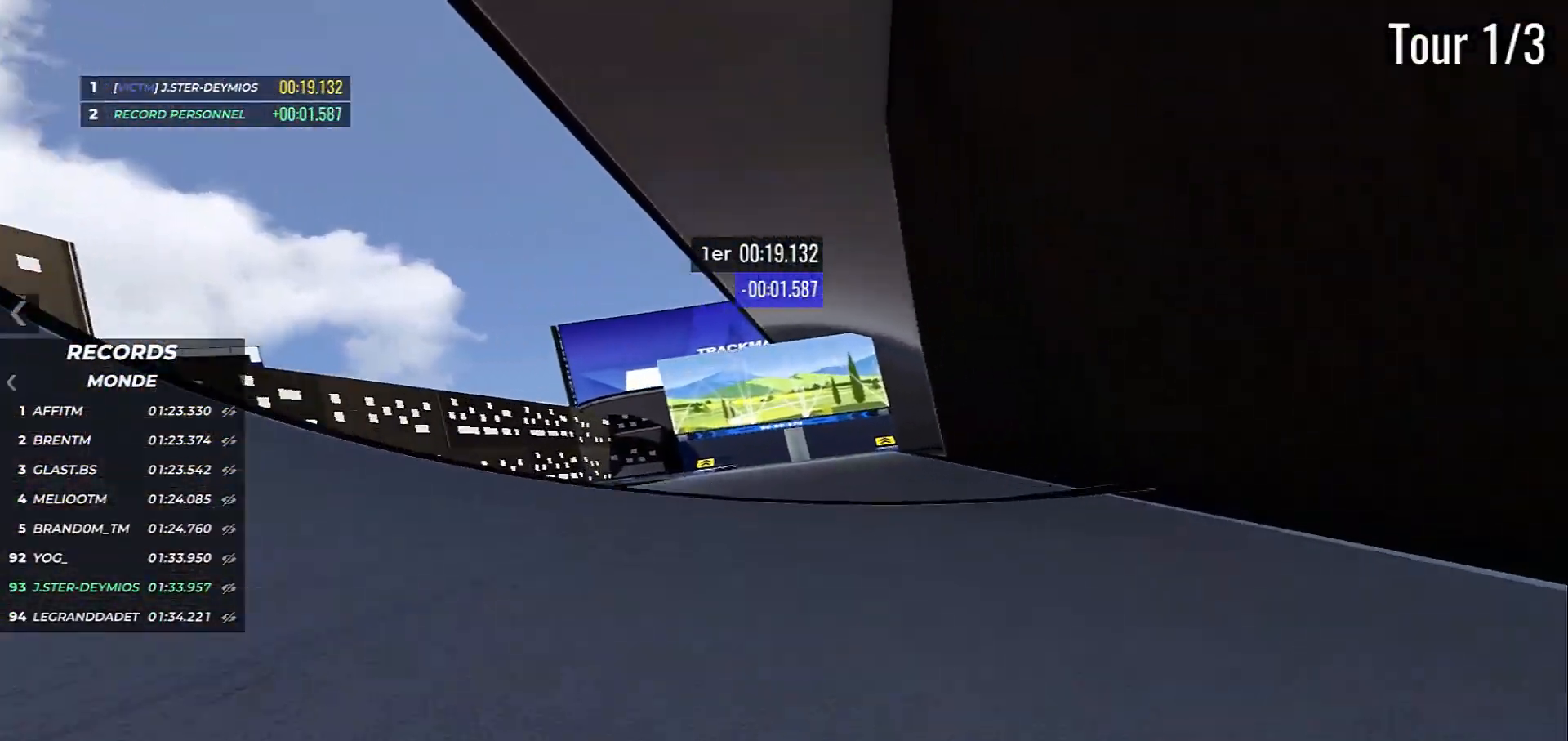
{"keys": ["up"], "events": [[17, "right", "up"]]}
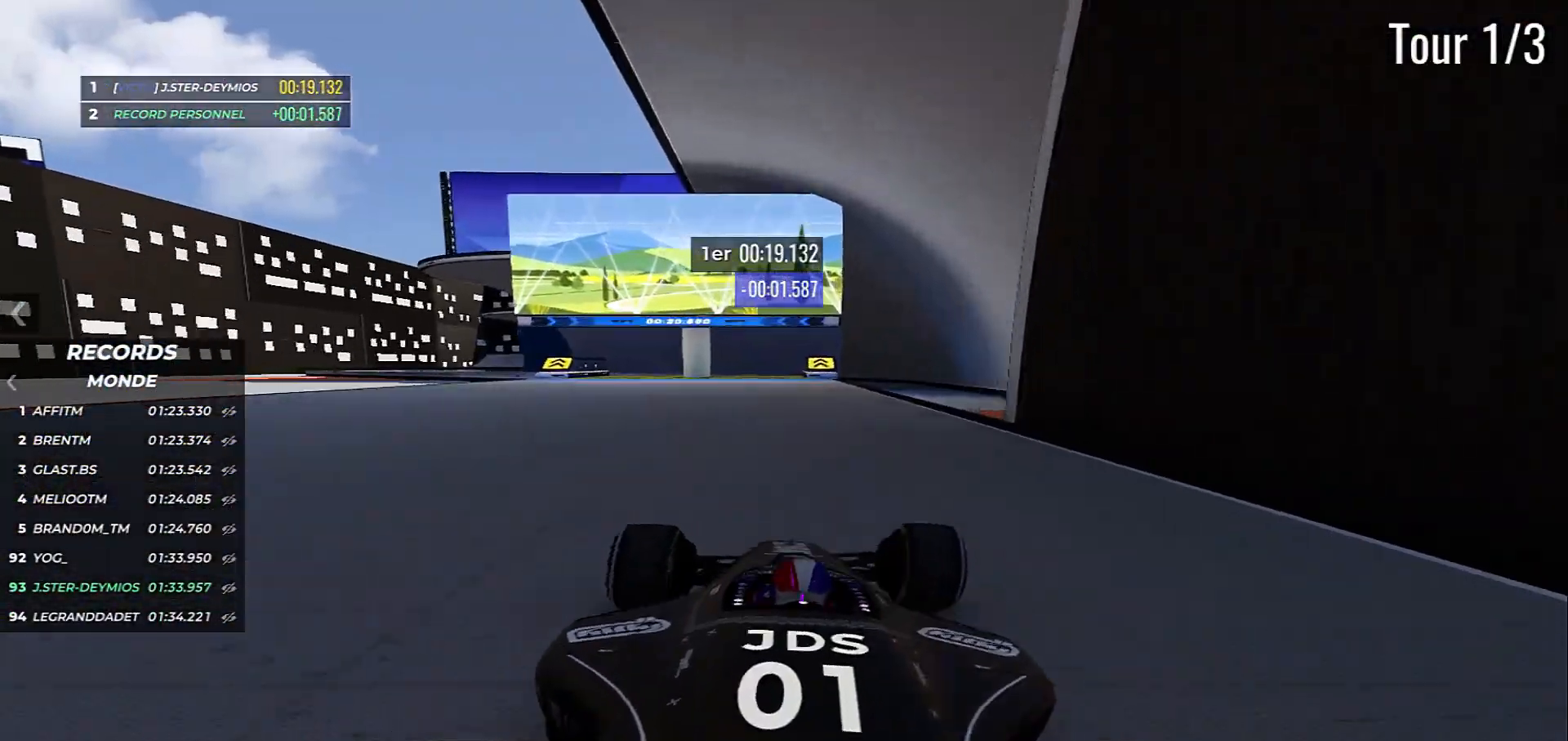
{"keys": ["up"], "events": [[67, "right", "down"], [183, "right", "up"]]}
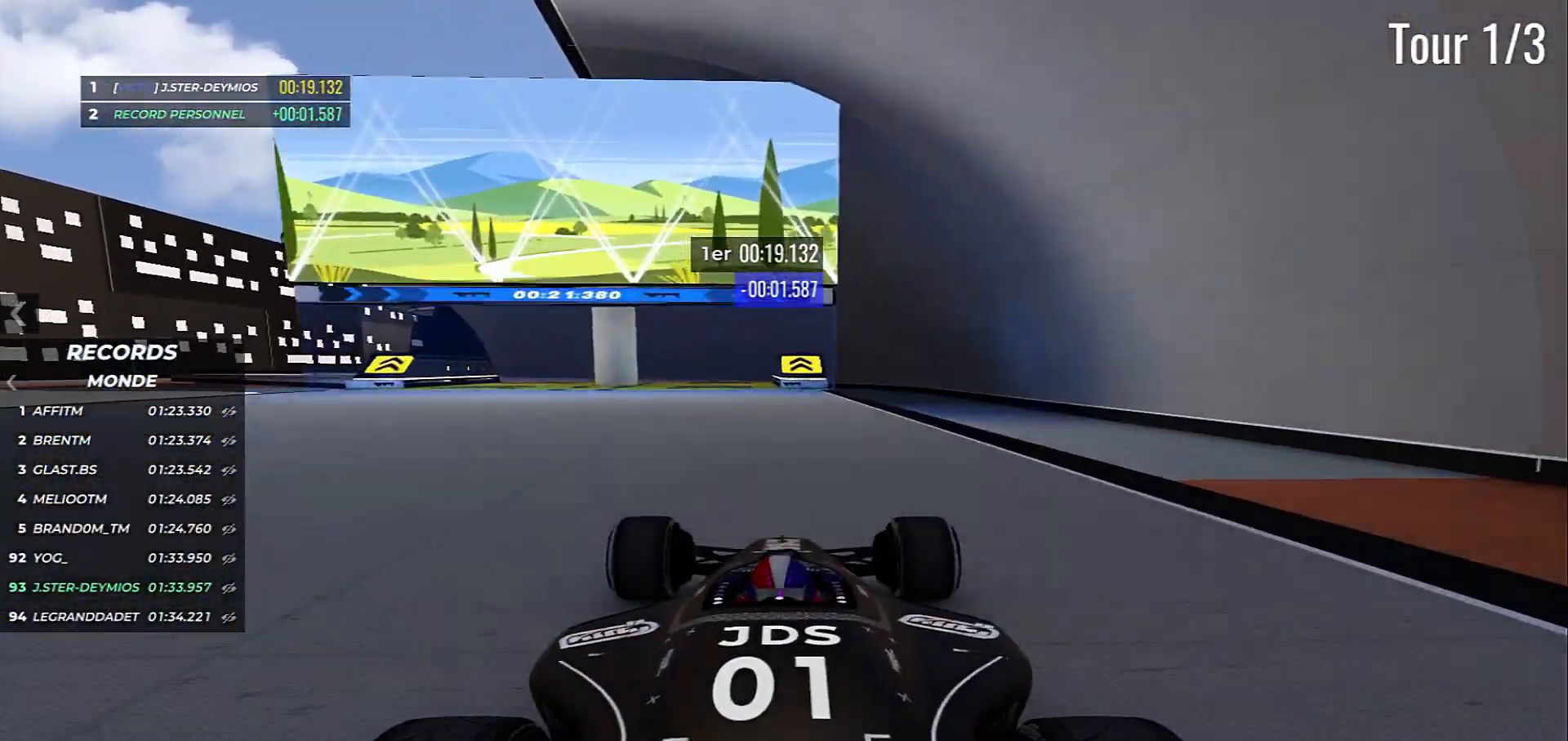
{"keys": ["left", "up"], "events": [[267, "left", "down"]]}
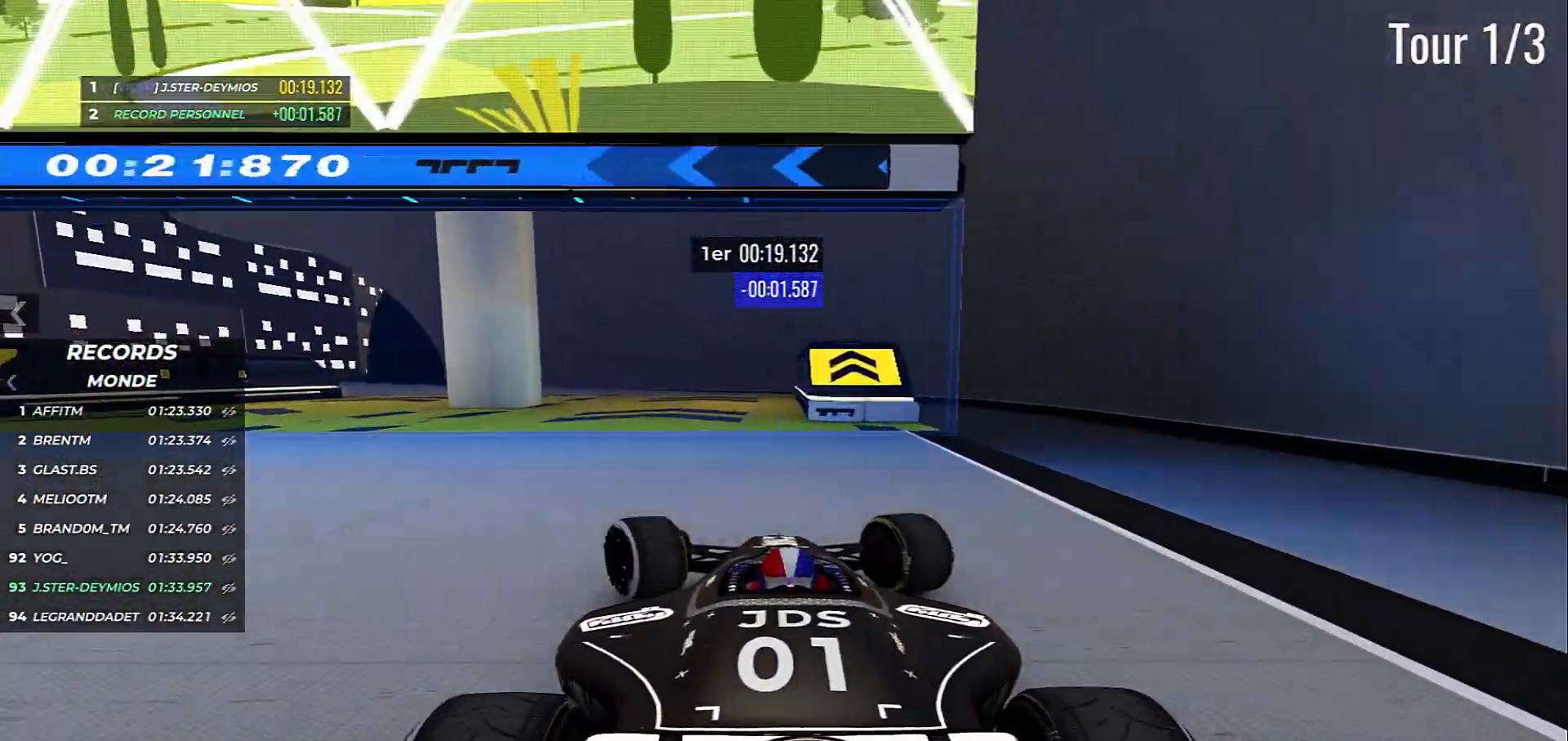
{"keys": ["left", "up"], "events": []}
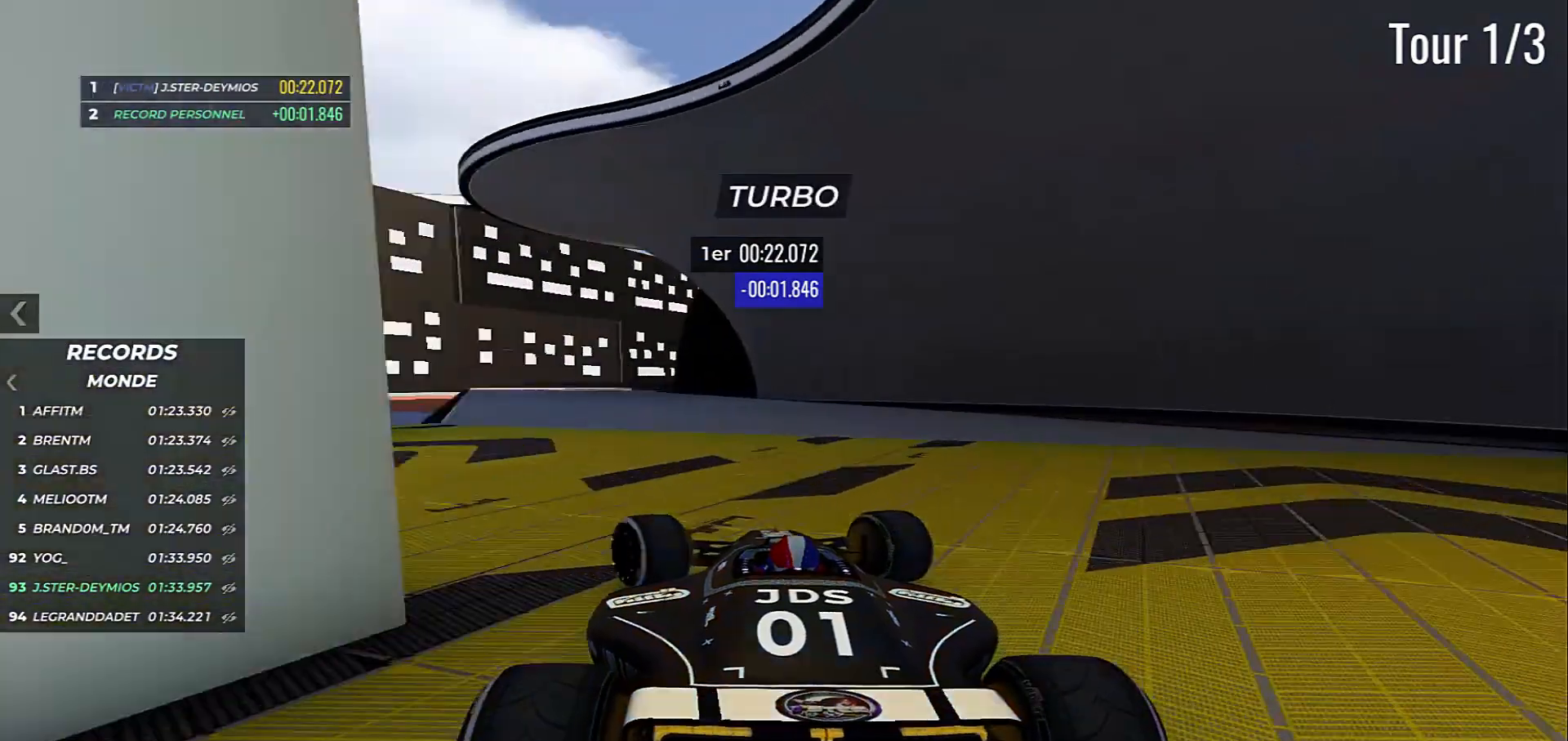
{"keys": ["up"], "events": [[333, "left", "up"]]}
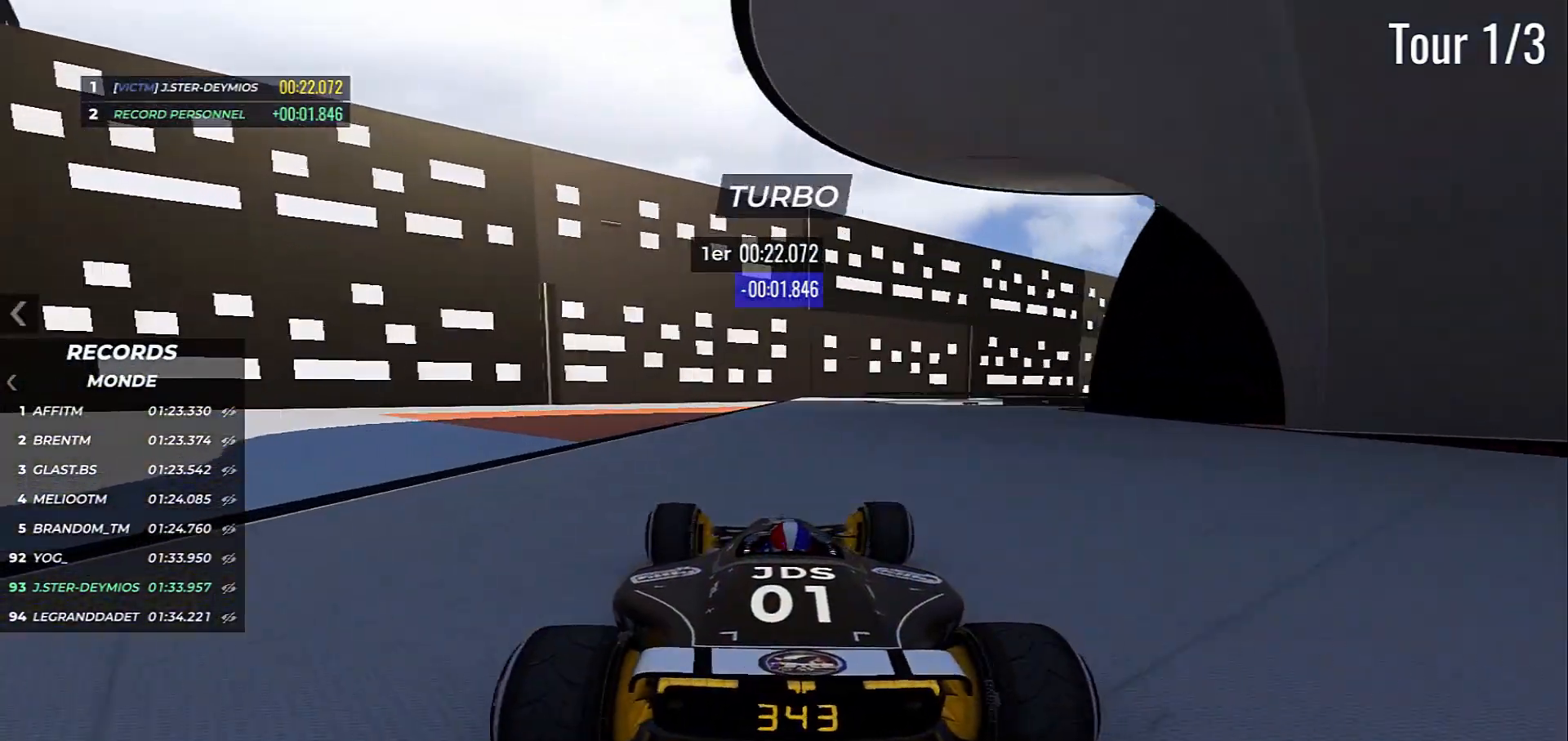
{"keys": ["down", "right"], "events": [[83, "right", "down"], [117, "down", "down"], [117, "up", "up"]]}
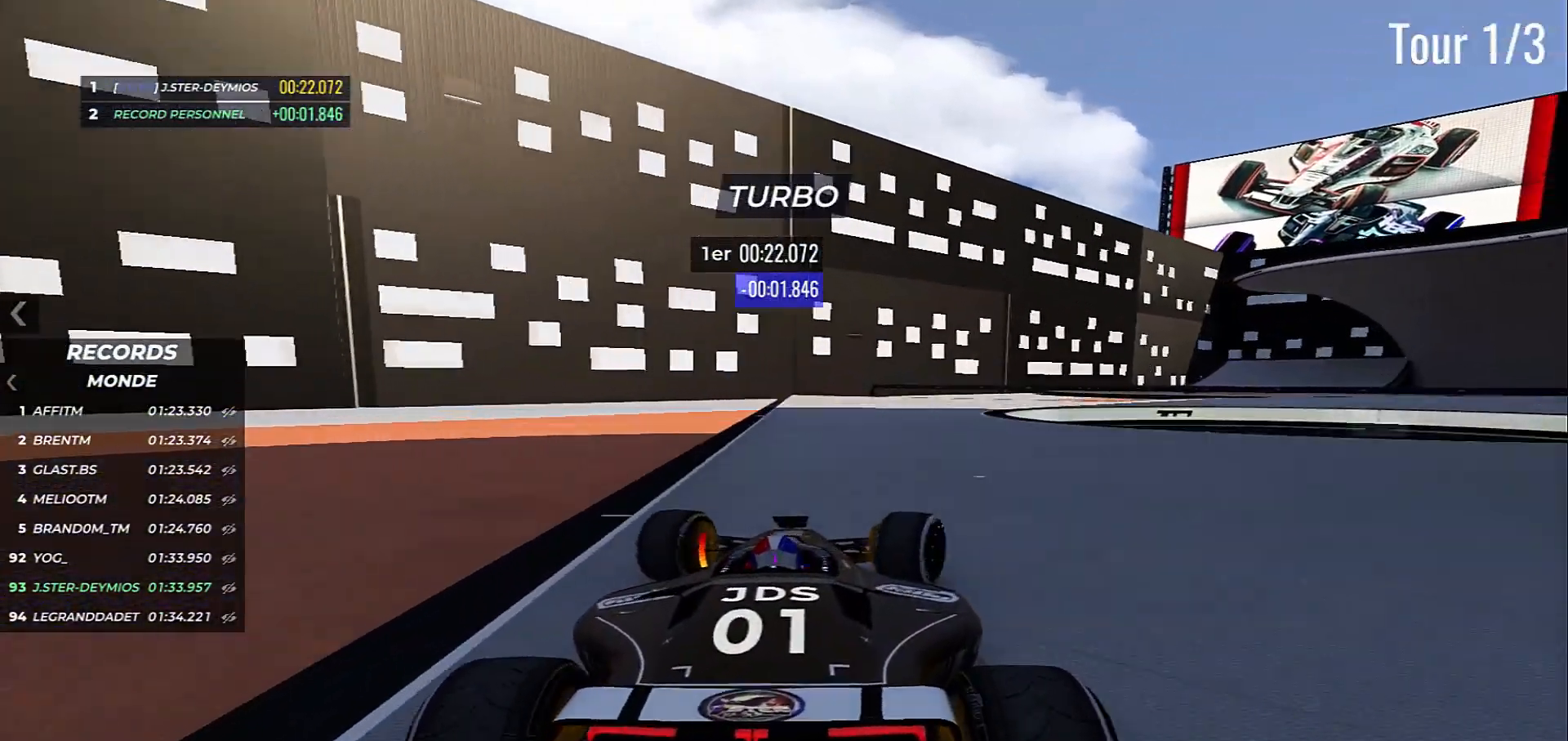
{"keys": ["down", "right"], "events": []}
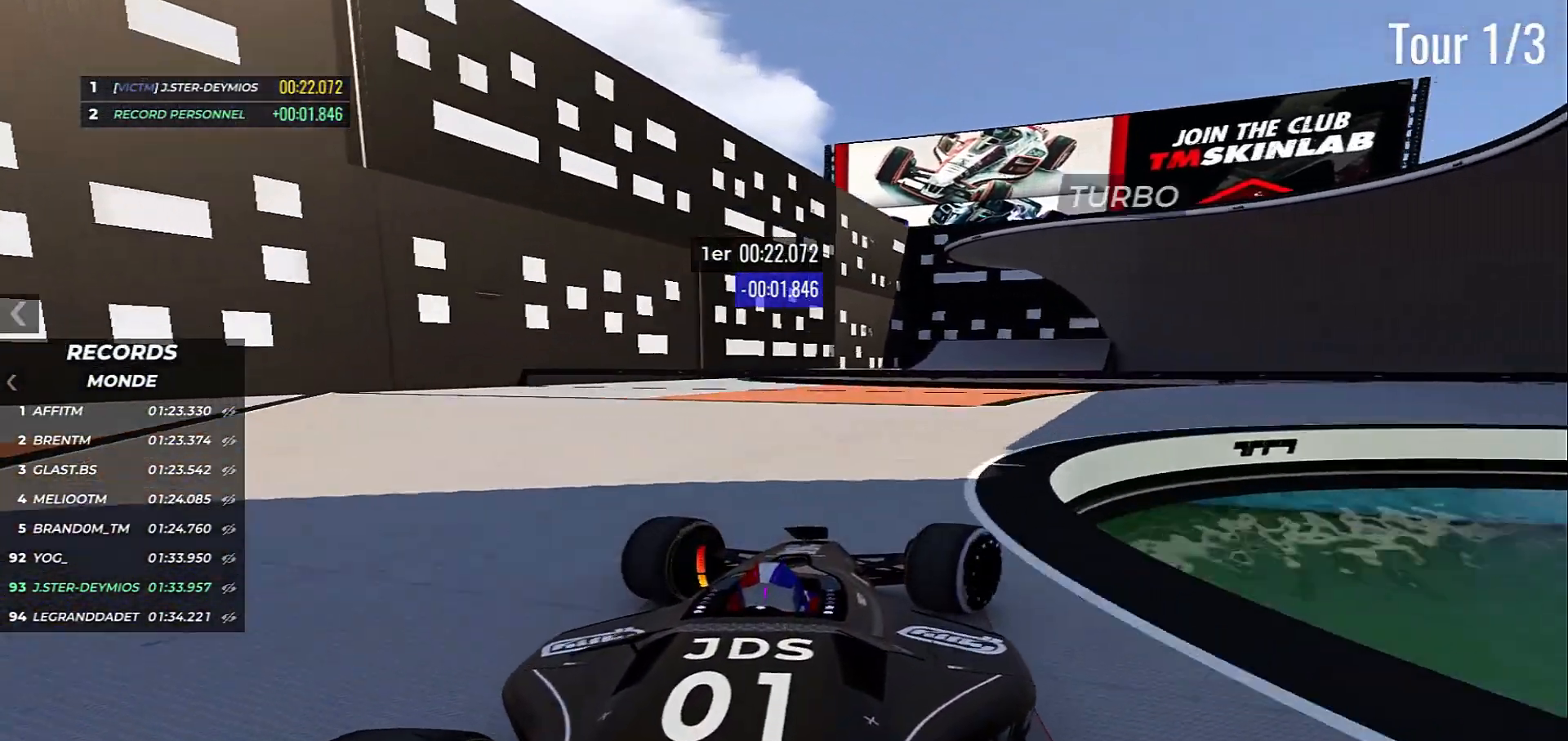
{"keys": ["right", "up"], "events": [[300, "down", "up"], [417, "up", "down"]]}
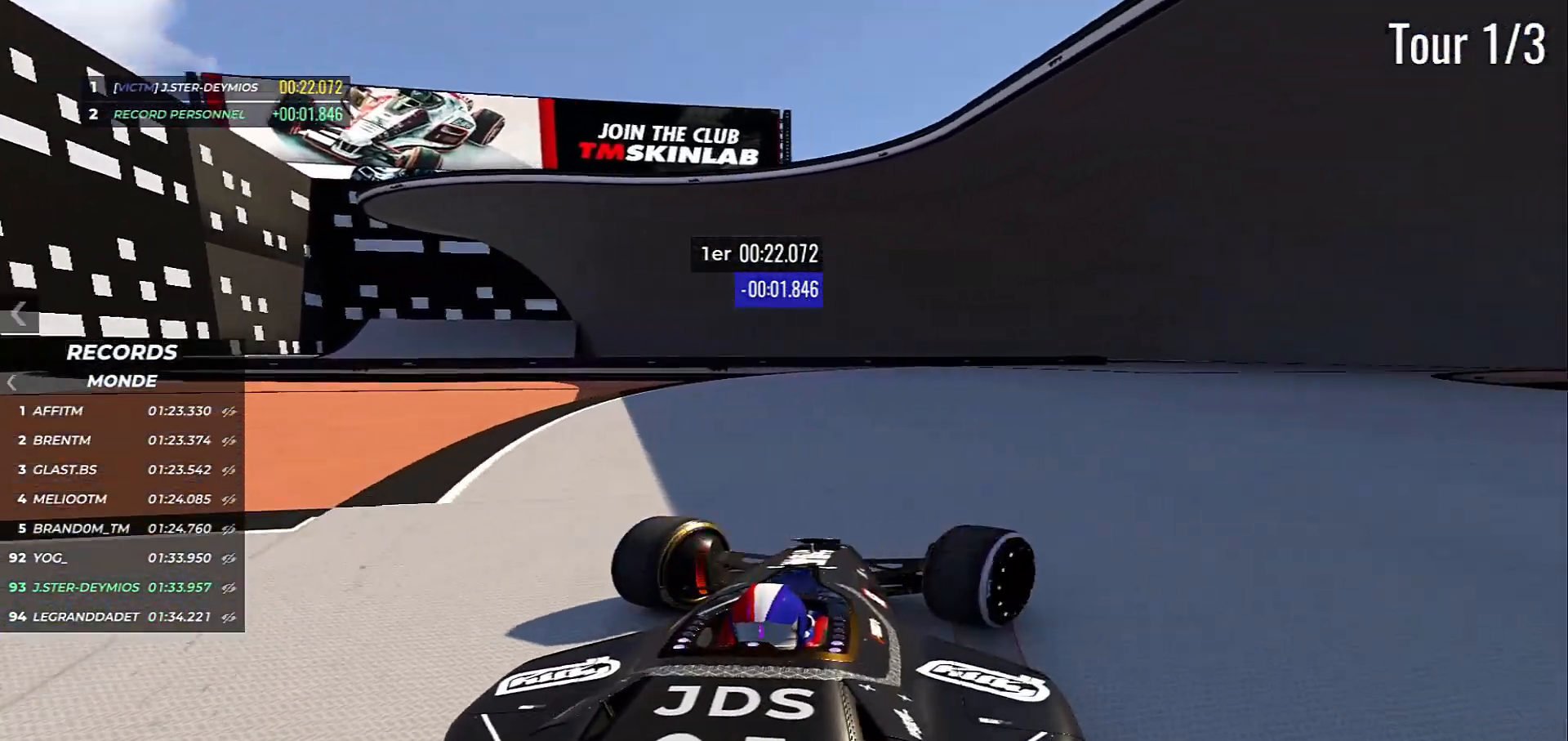
{"keys": ["up"], "events": [[350, "right", "up"]]}
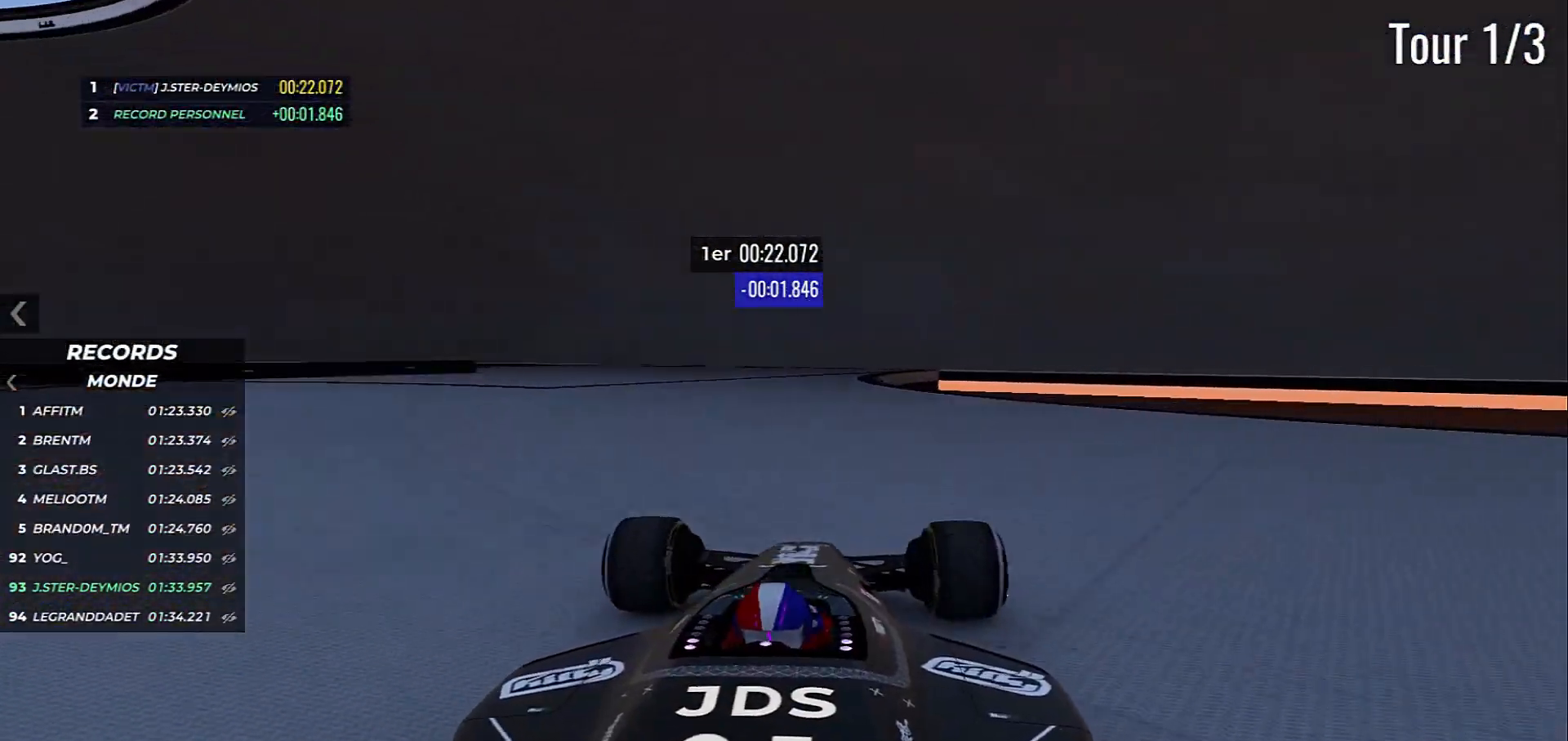
{"keys": ["down", "left", "up"], "events": [[33, "left", "down"], [350, "down", "down"]]}
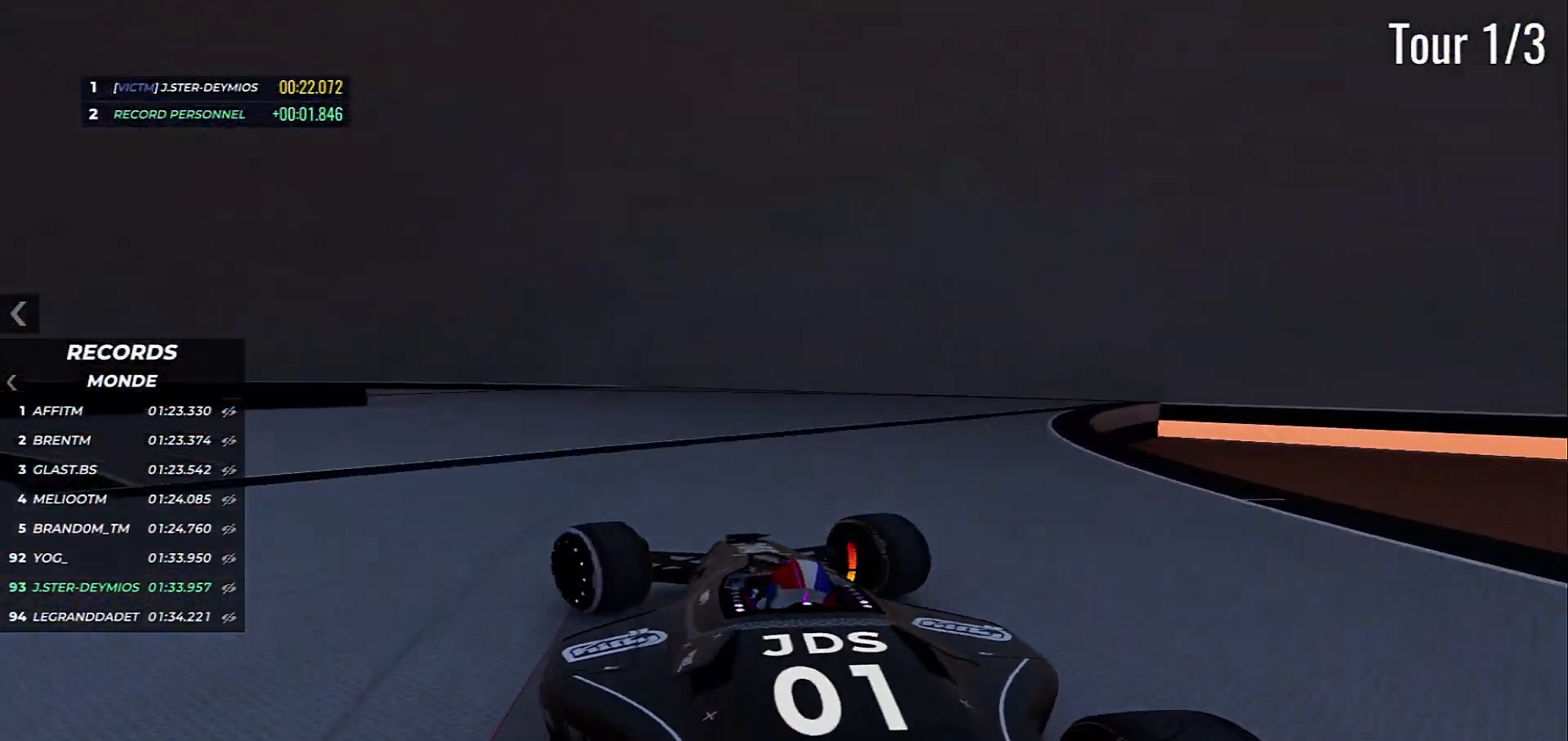
{"keys": ["left", "up"], "events": [[400, "down", "up"]]}
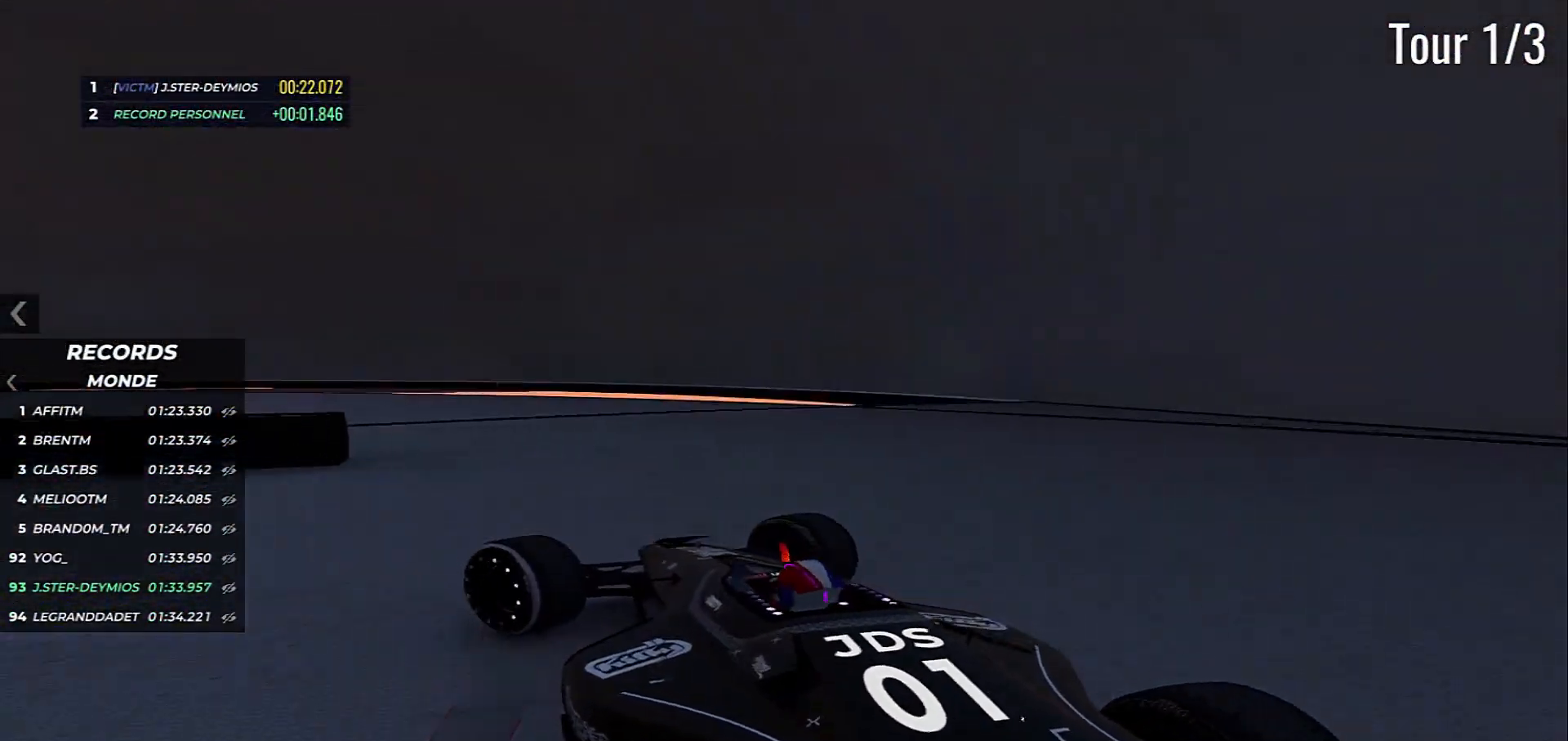
{"keys": ["left", "up"], "events": []}
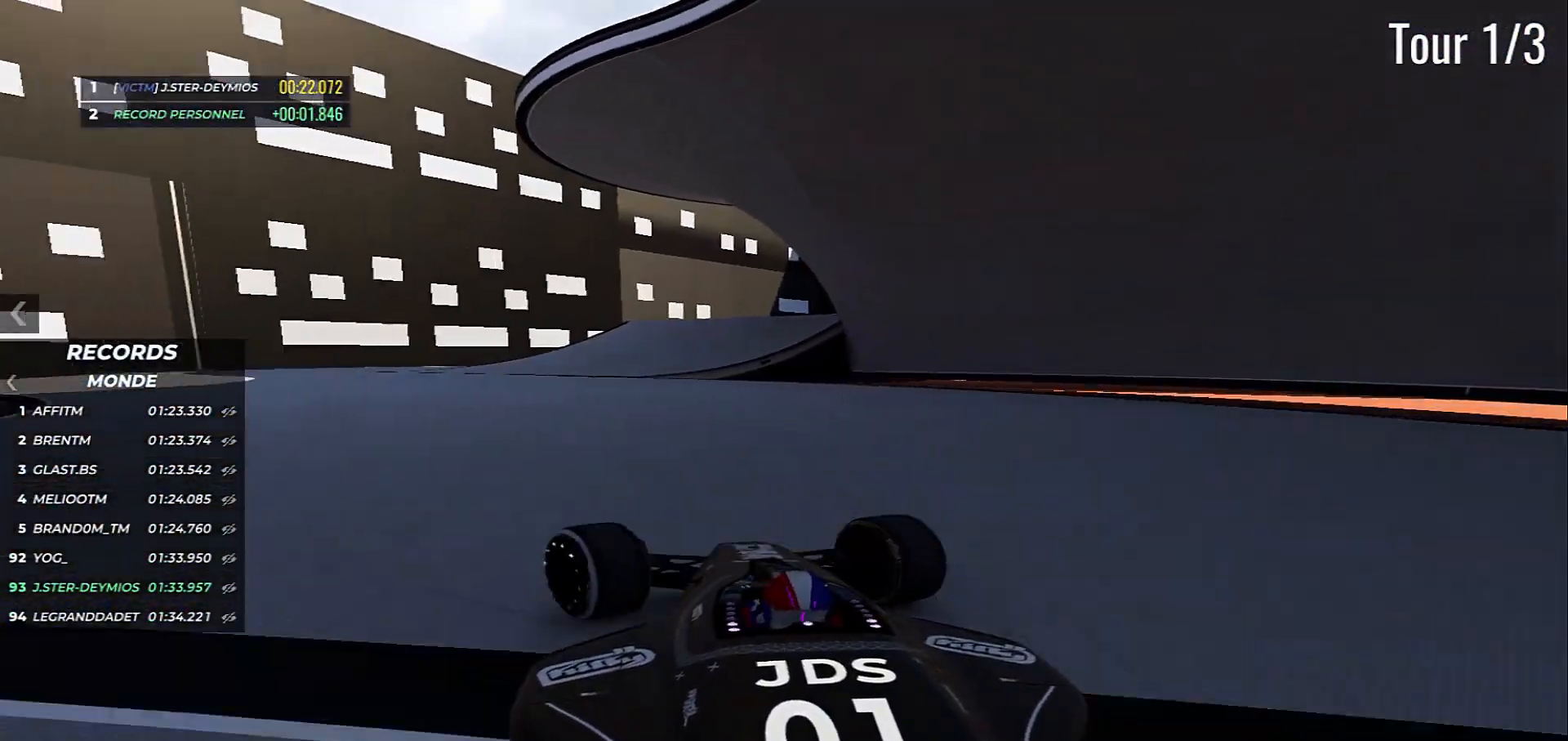
{"keys": ["up"], "events": [[367, "left", "up"]]}
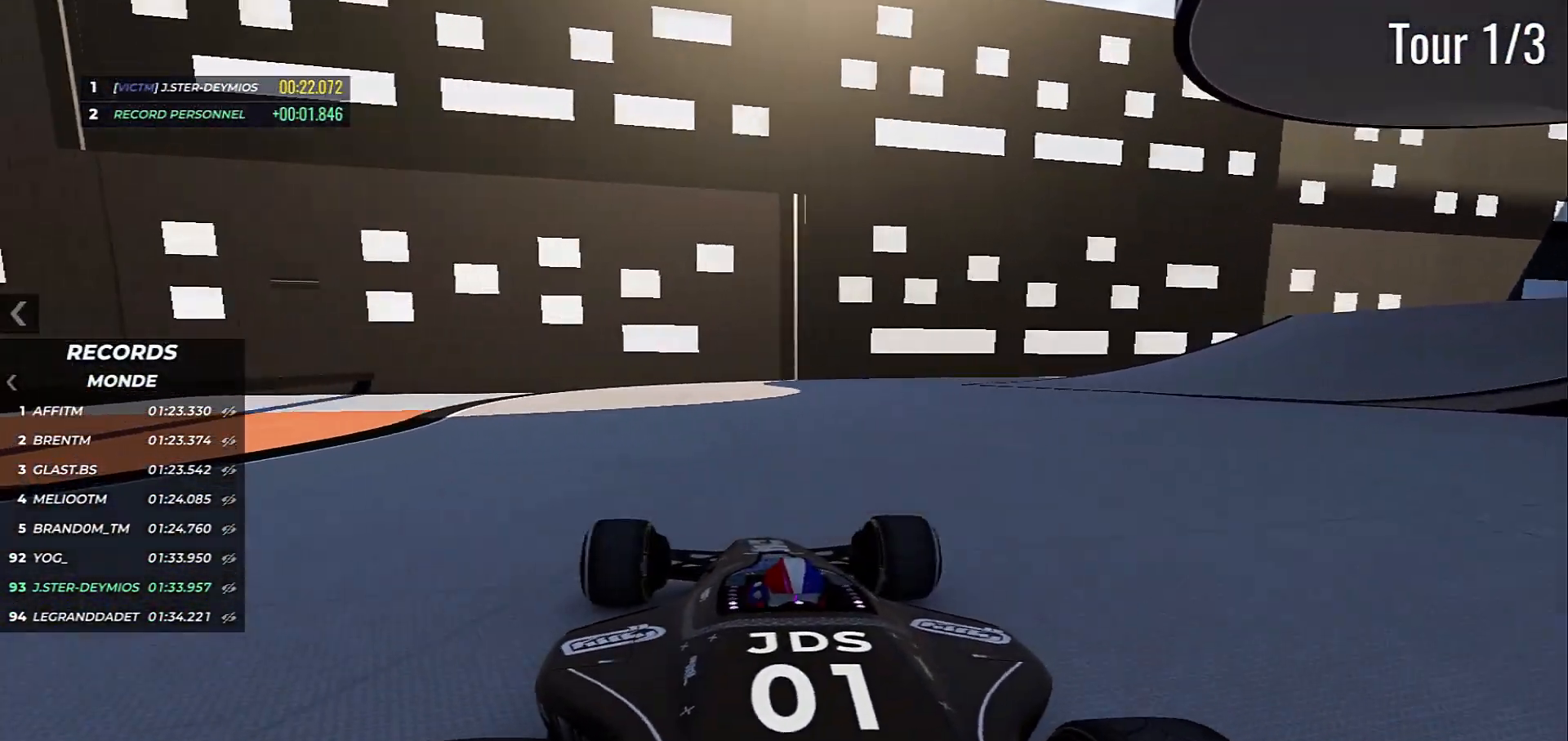
{"keys": ["right", "up"], "events": [[17, "right", "down"]]}
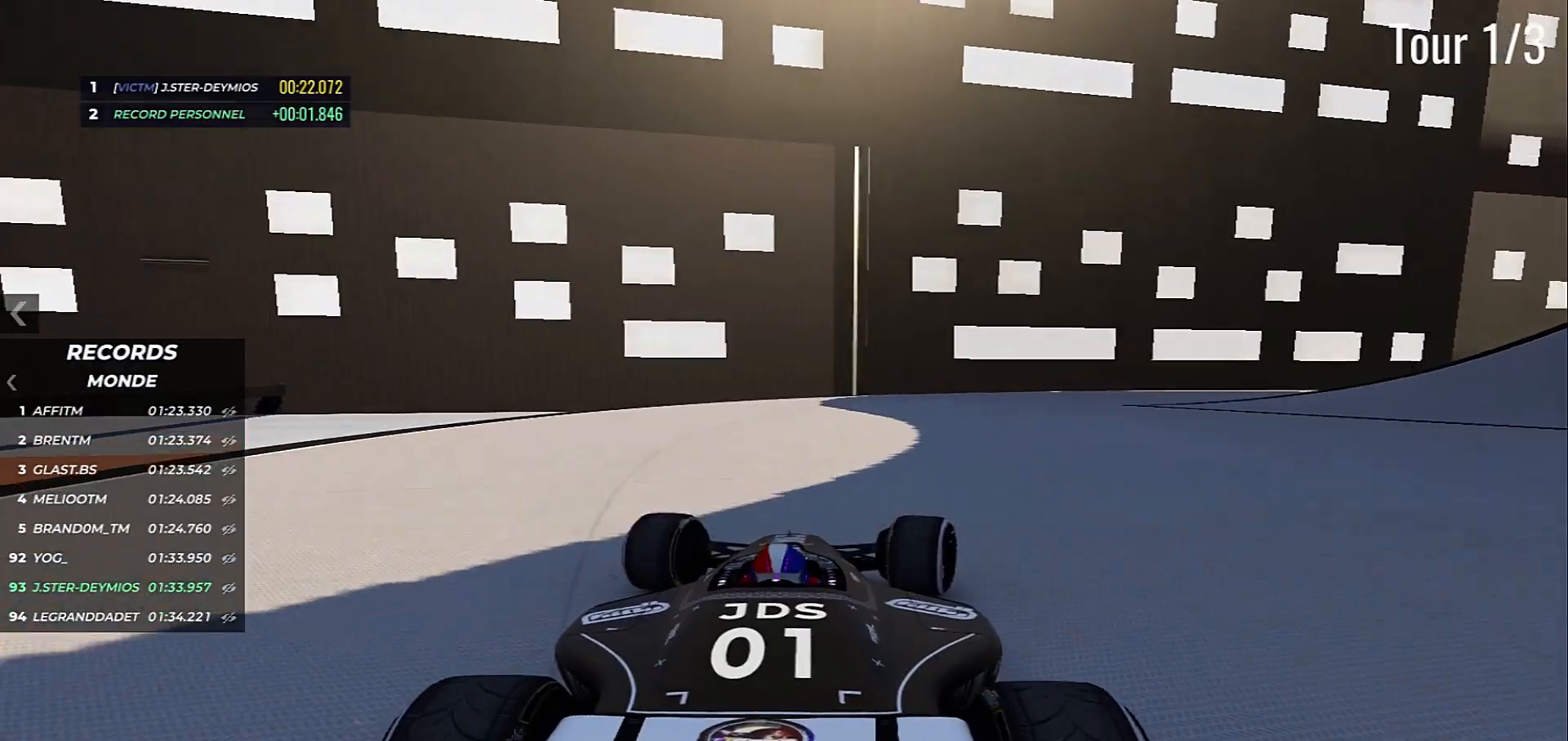
{"keys": ["right", "up"], "events": []}
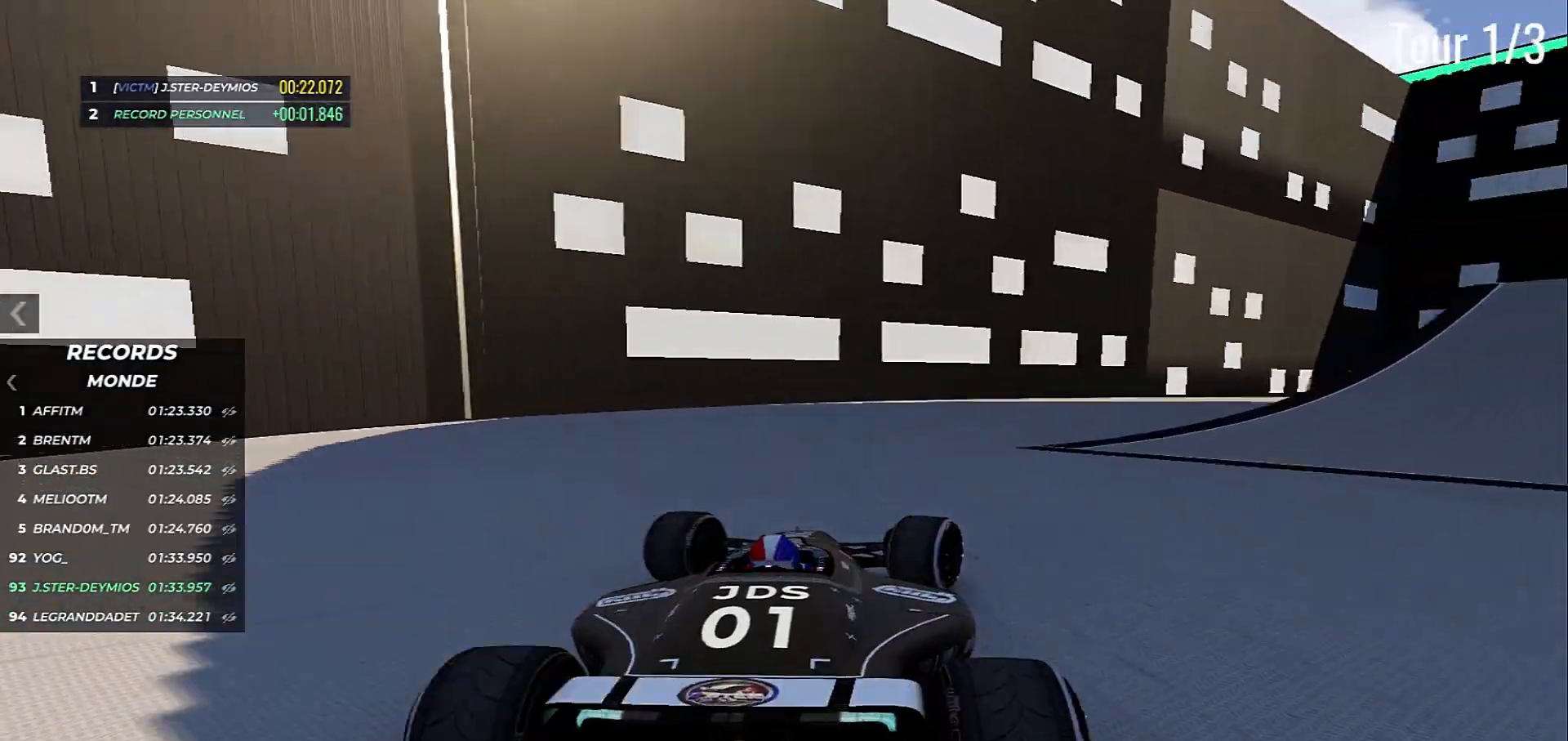
{"keys": ["right", "up"], "events": []}